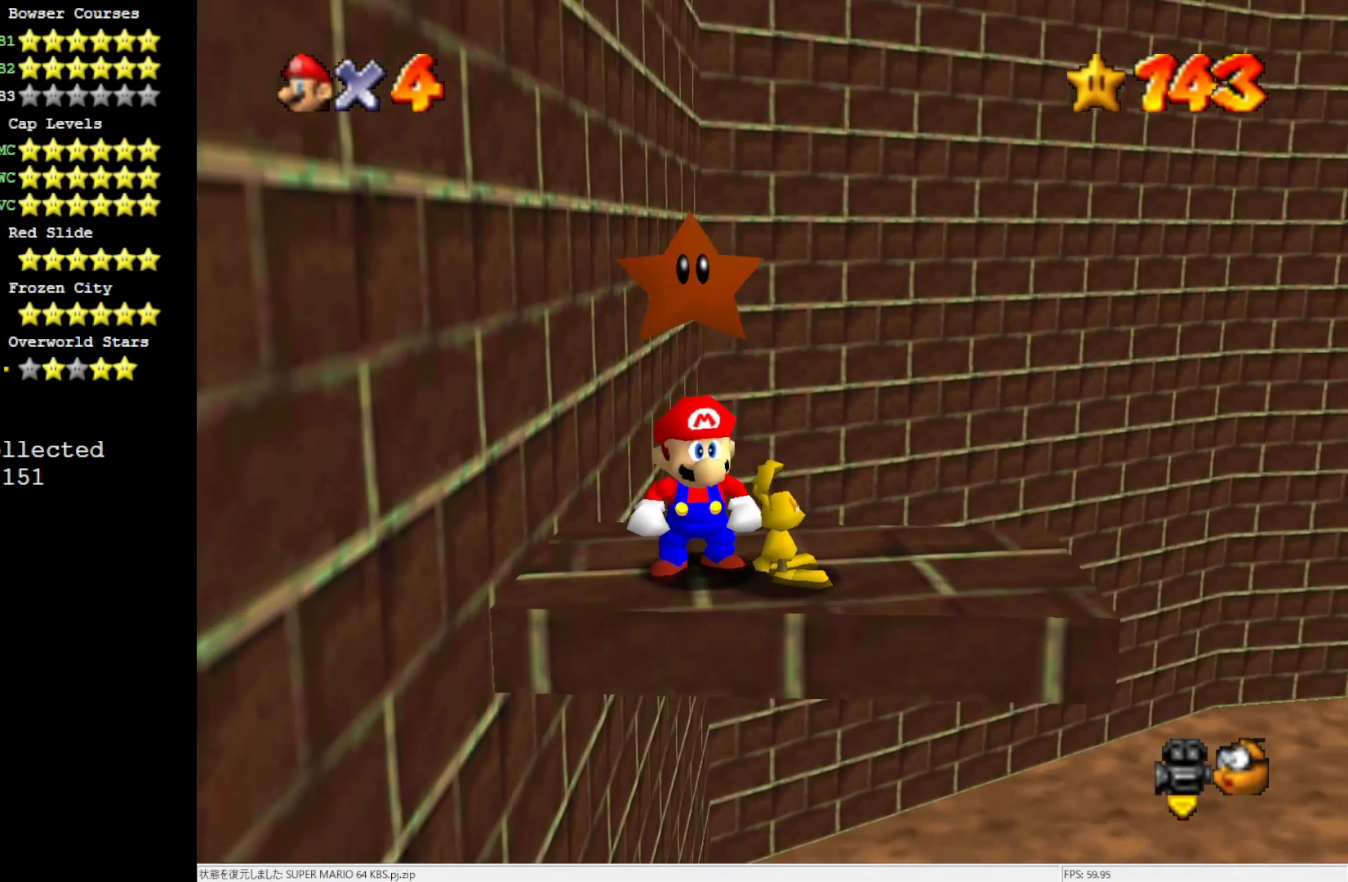
Gameplay with a controller (Nintendo layout); each line is a JSON object with the inputs held at the frame after it. "events" lists button and stick changes between this image and that frame as [ms after this image, input, new state], when the widget could be followed in between. Not read: L3 R3.
{"buttons": ["C_DOWN"], "left_stick": "center", "events": [[467, "C_DOWN", "down"]]}
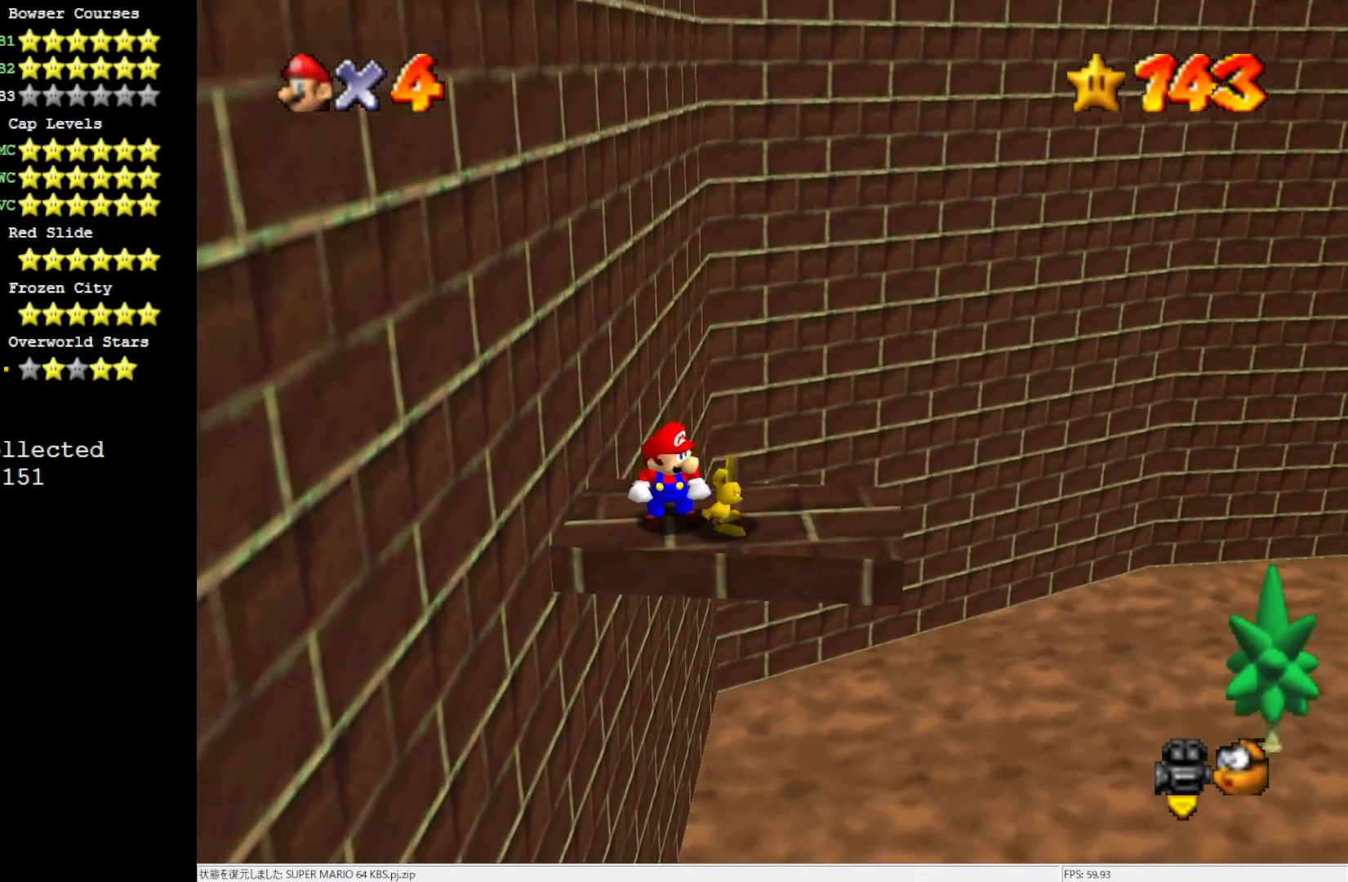
{"buttons": [], "left_stick": "center", "events": [[33, "C_DOWN", "up"]]}
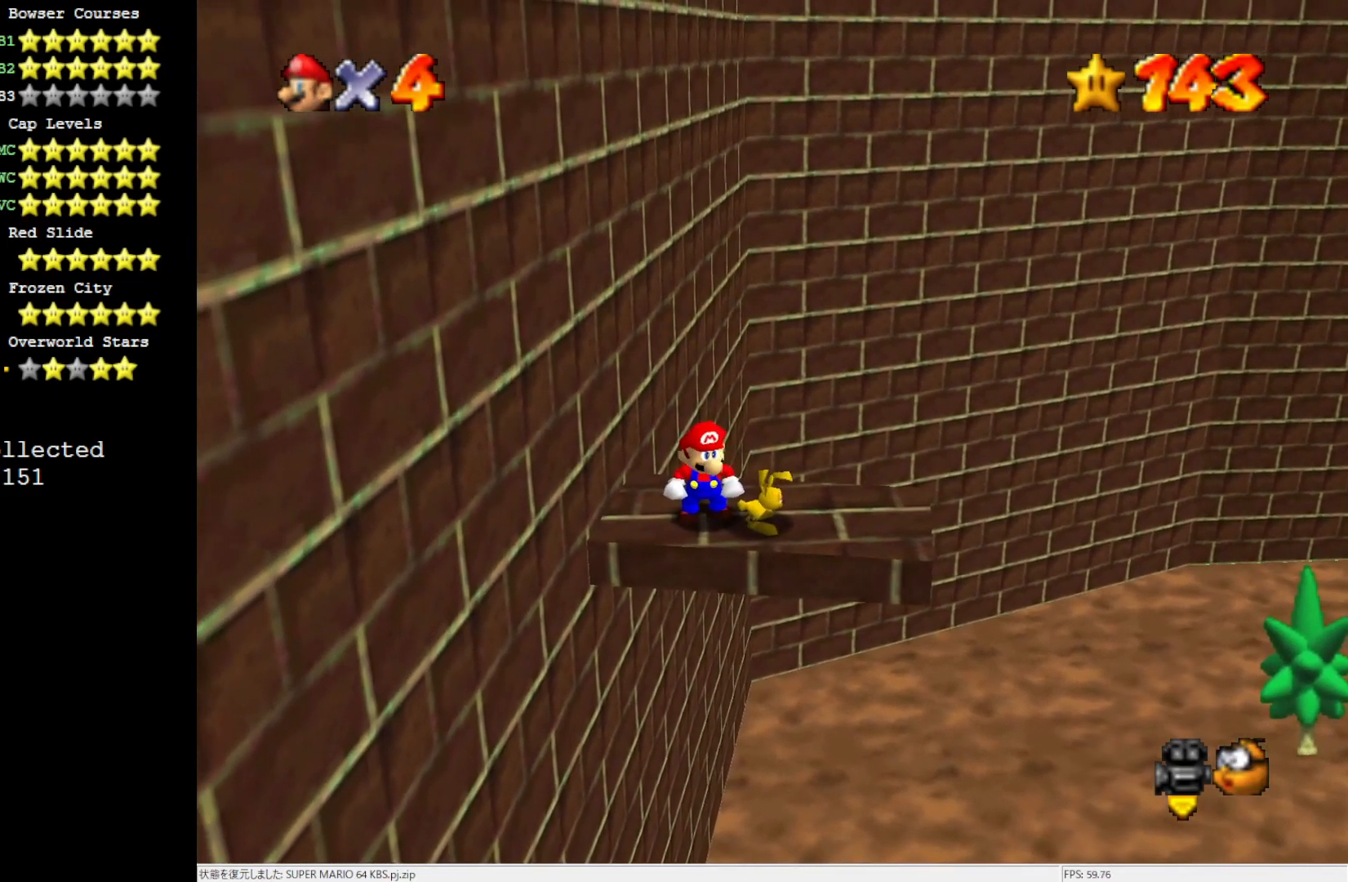
{"buttons": [], "left_stick": "up-right", "events": [[167, "left_stick", "up-right"]]}
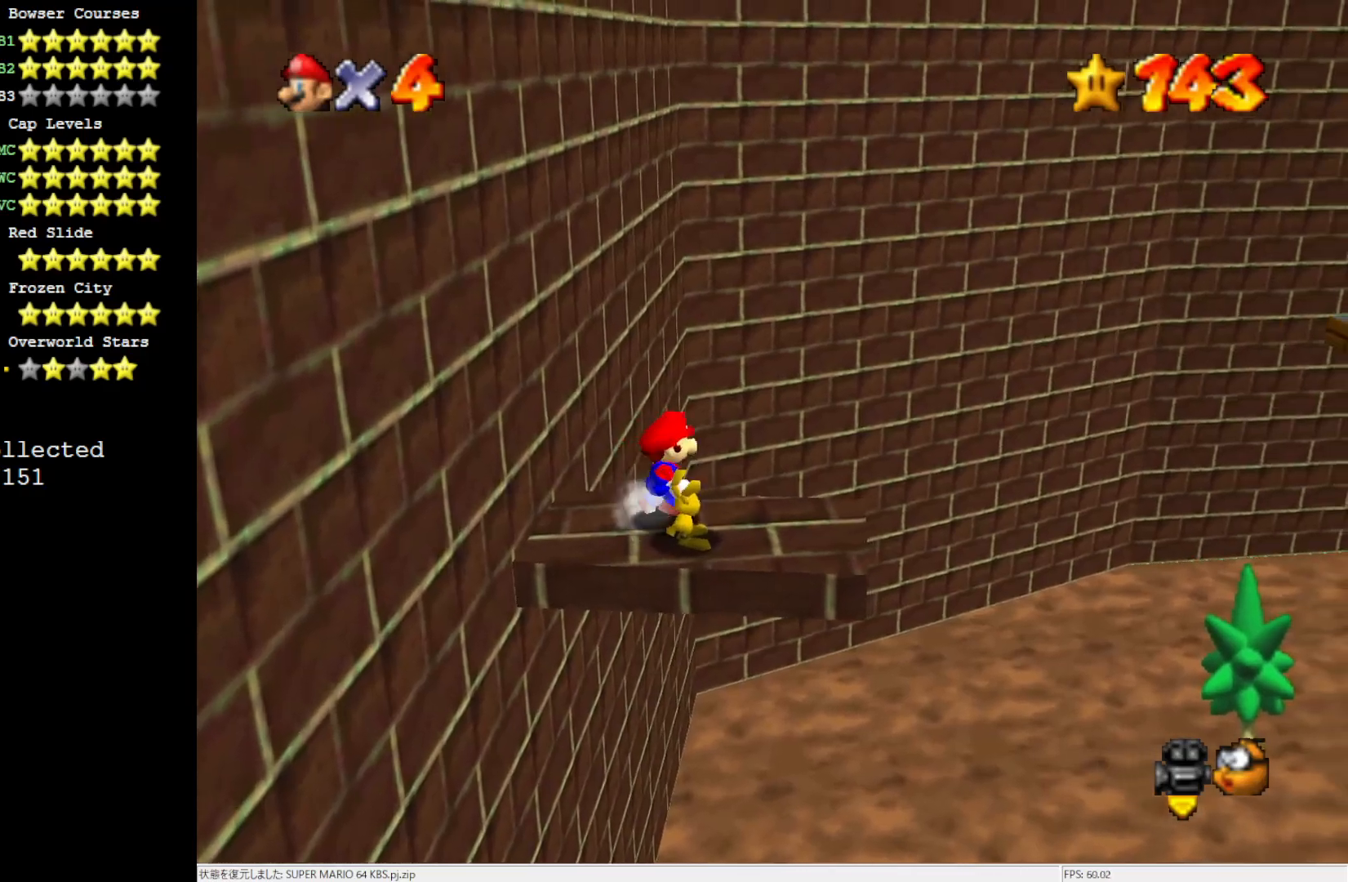
{"buttons": ["C_LEFT"], "left_stick": "up-right", "events": [[133, "A", "down"], [400, "A", "up"], [500, "C_LEFT", "down"]]}
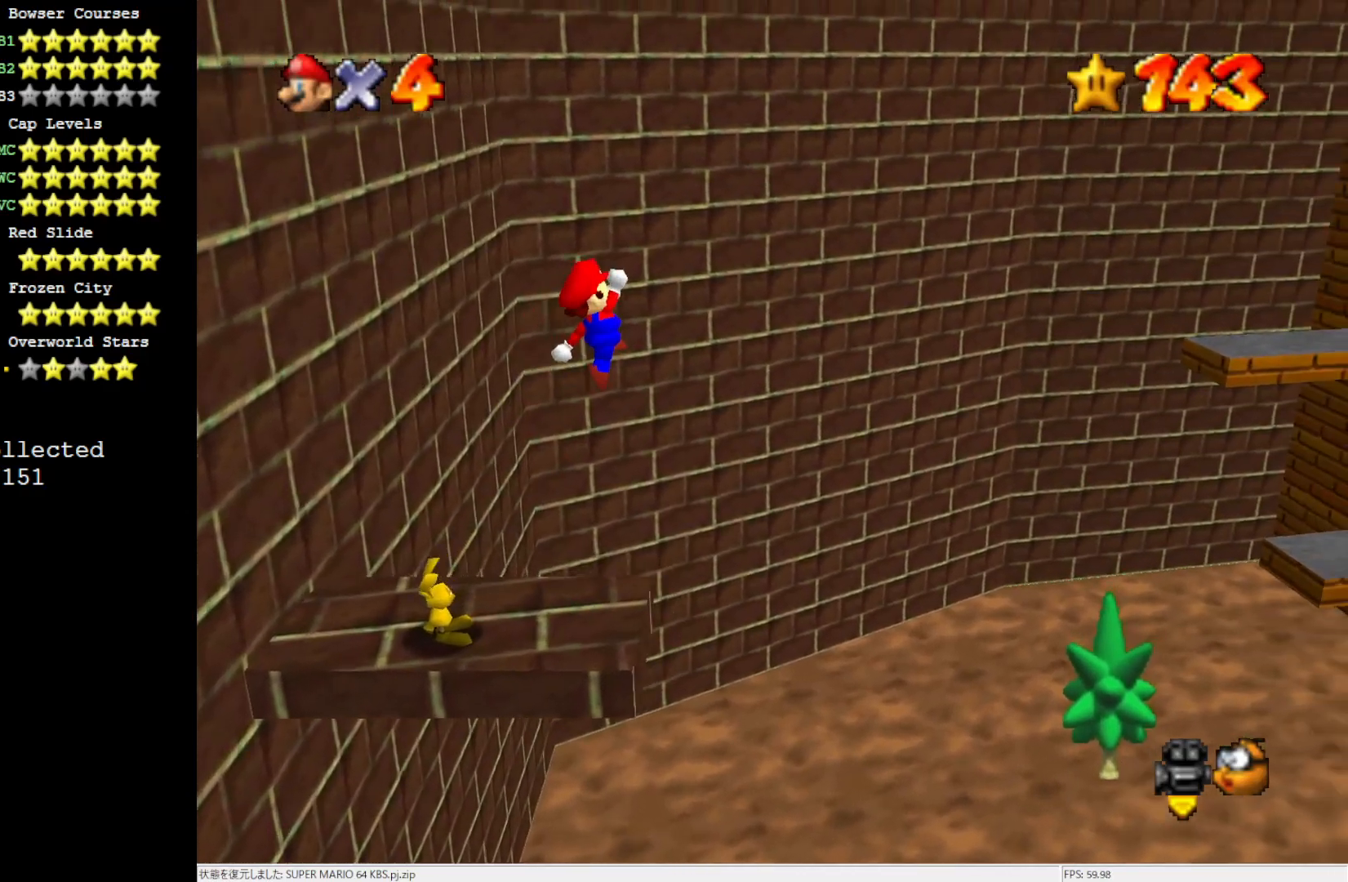
{"buttons": [], "left_stick": "up-right", "events": [[100, "C_LEFT", "up"]]}
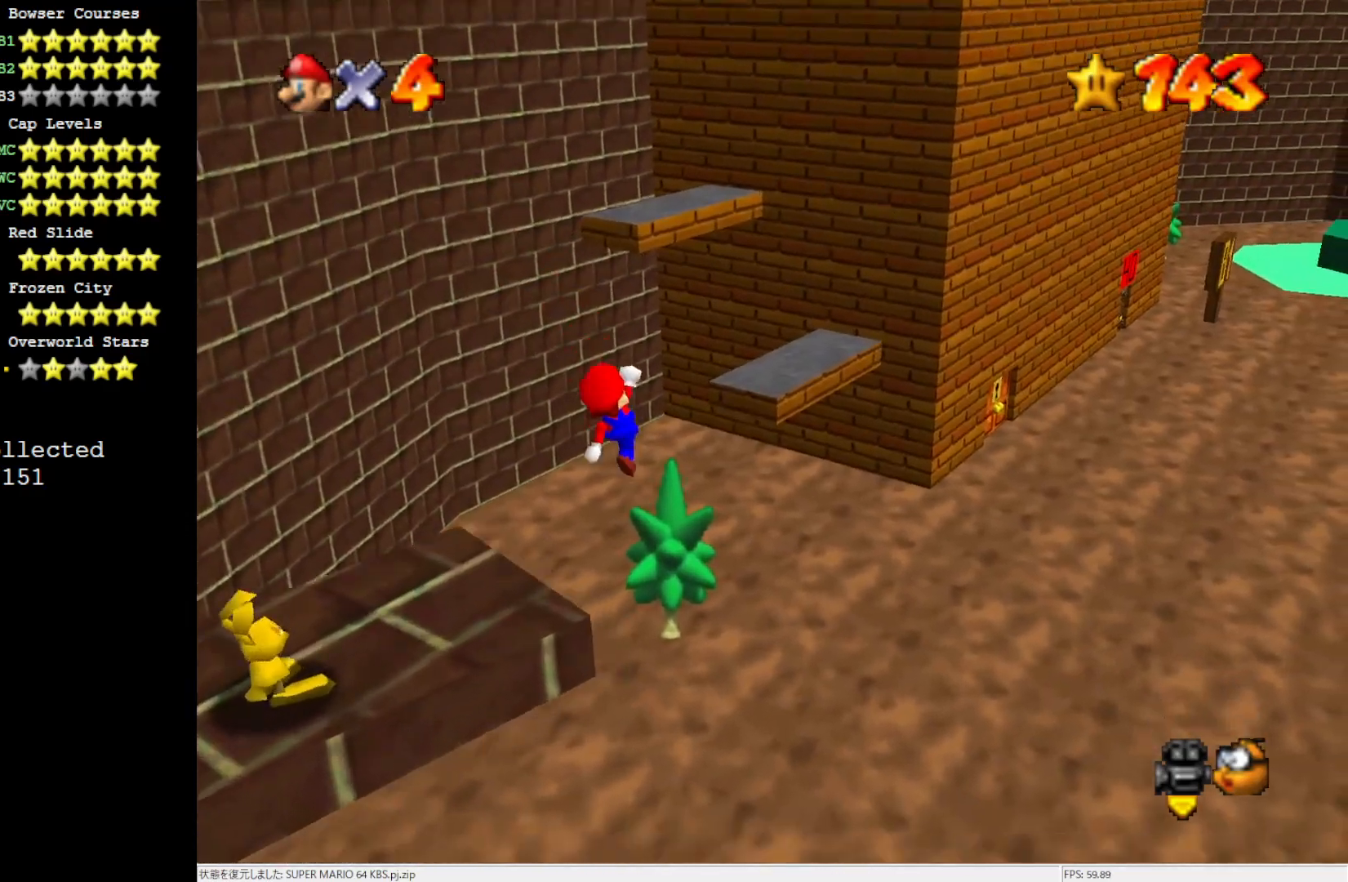
{"buttons": [], "left_stick": "up-right", "events": [[383, "B", "down"], [467, "B", "up"]]}
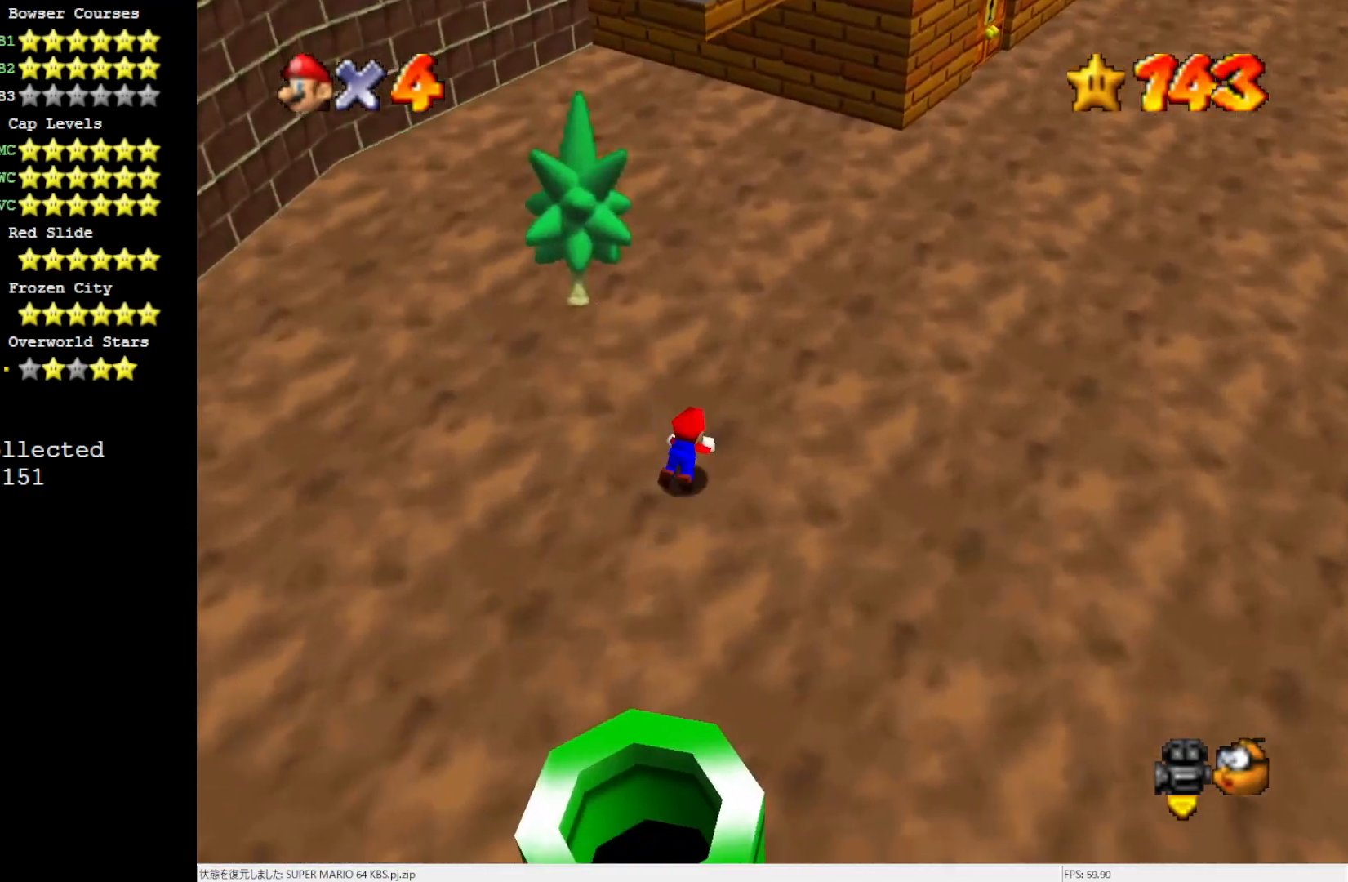
{"buttons": [], "left_stick": "up-right", "events": [[50, "B", "down"], [100, "B", "up"]]}
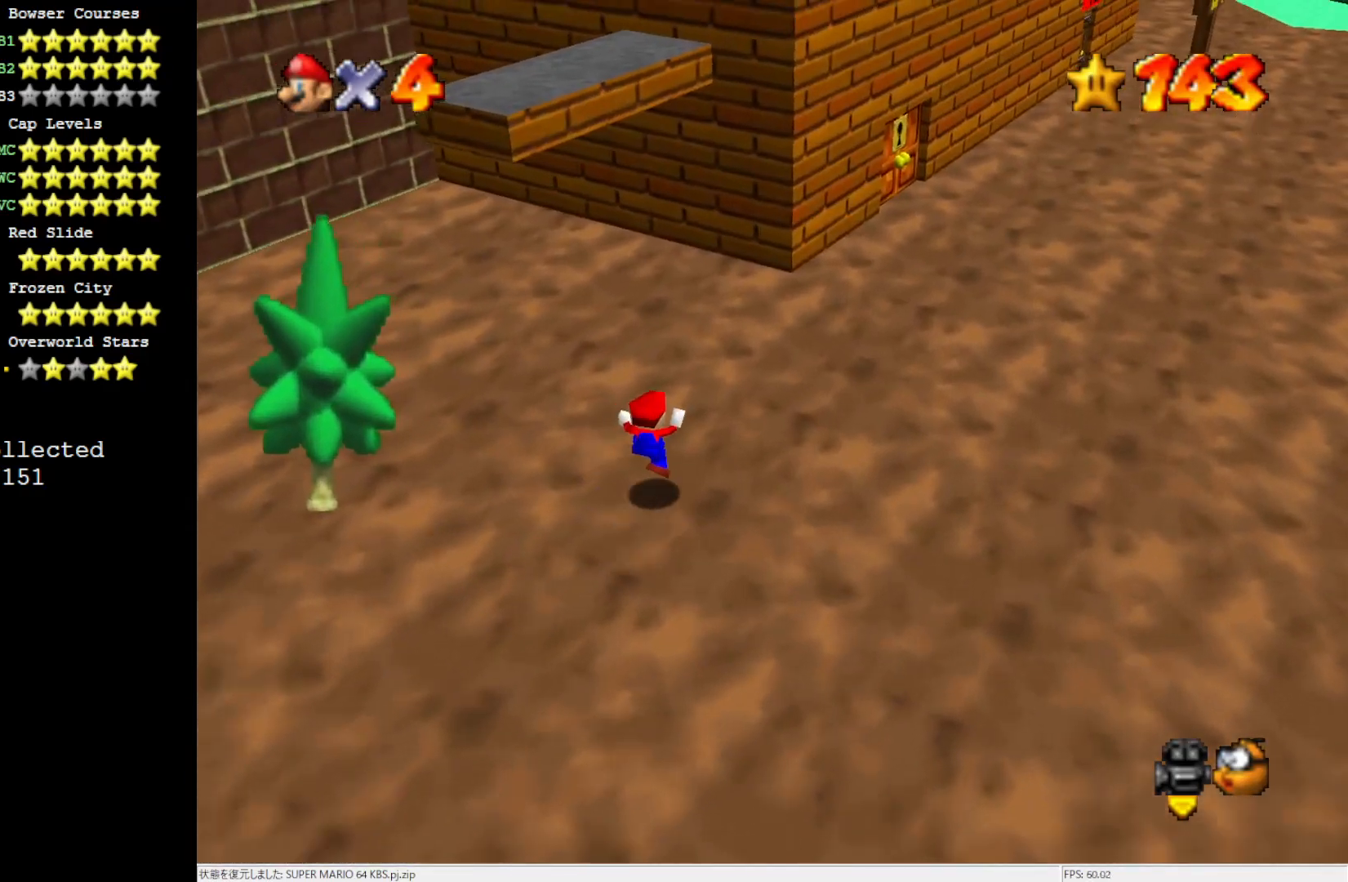
{"buttons": [], "left_stick": "up", "events": [[217, "B", "down"], [283, "B", "up"], [400, "left_stick", "up"]]}
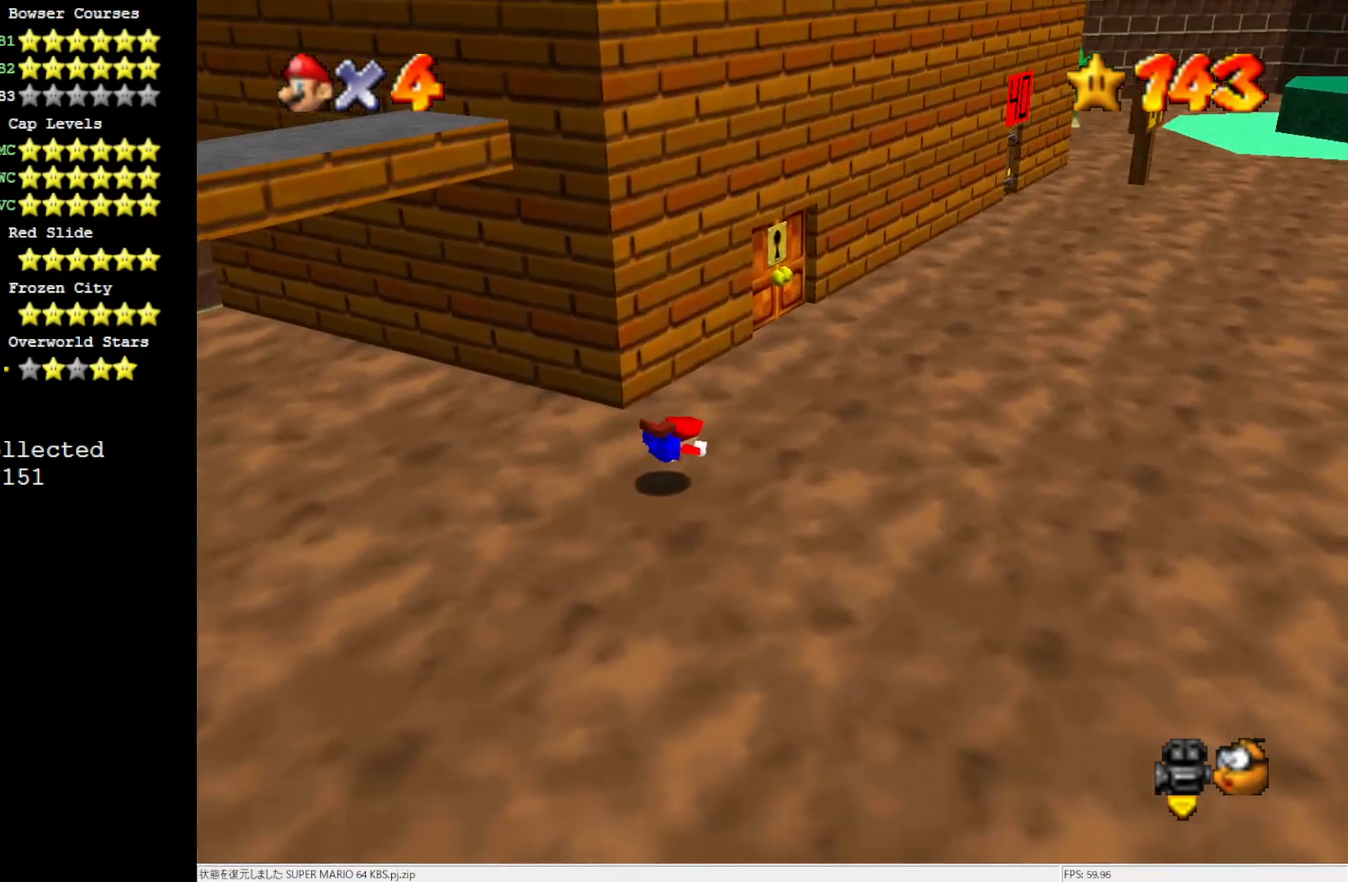
{"buttons": [], "left_stick": "up-left", "events": [[50, "left_stick", "up-left"], [100, "B", "down"], [167, "B", "up"], [317, "C_RIGHT", "down"], [400, "C_RIGHT", "up"]]}
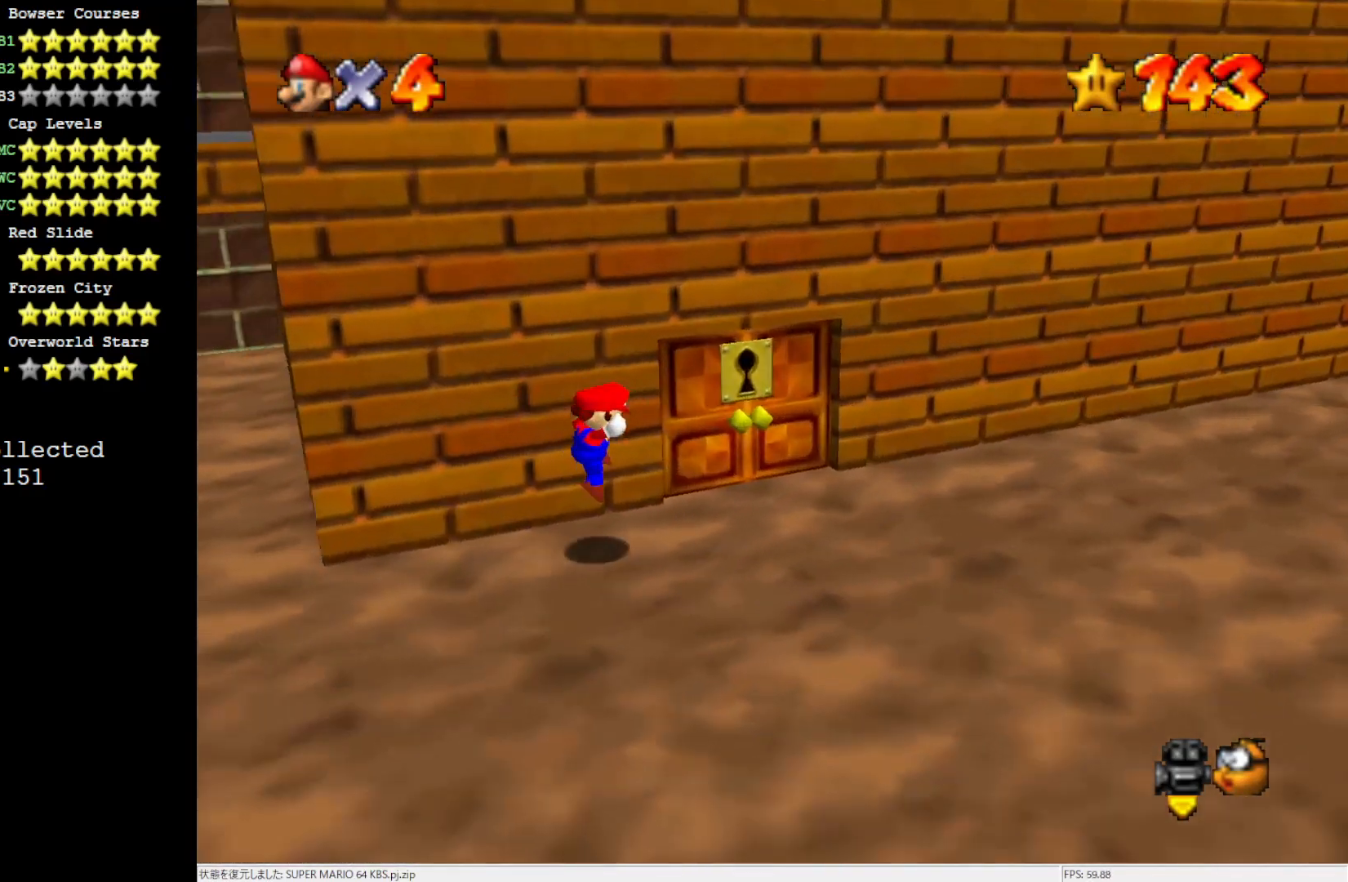
{"buttons": [], "left_stick": "center", "events": [[50, "left_stick", "up-right"], [283, "left_stick", "up"], [400, "left_stick", "center"]]}
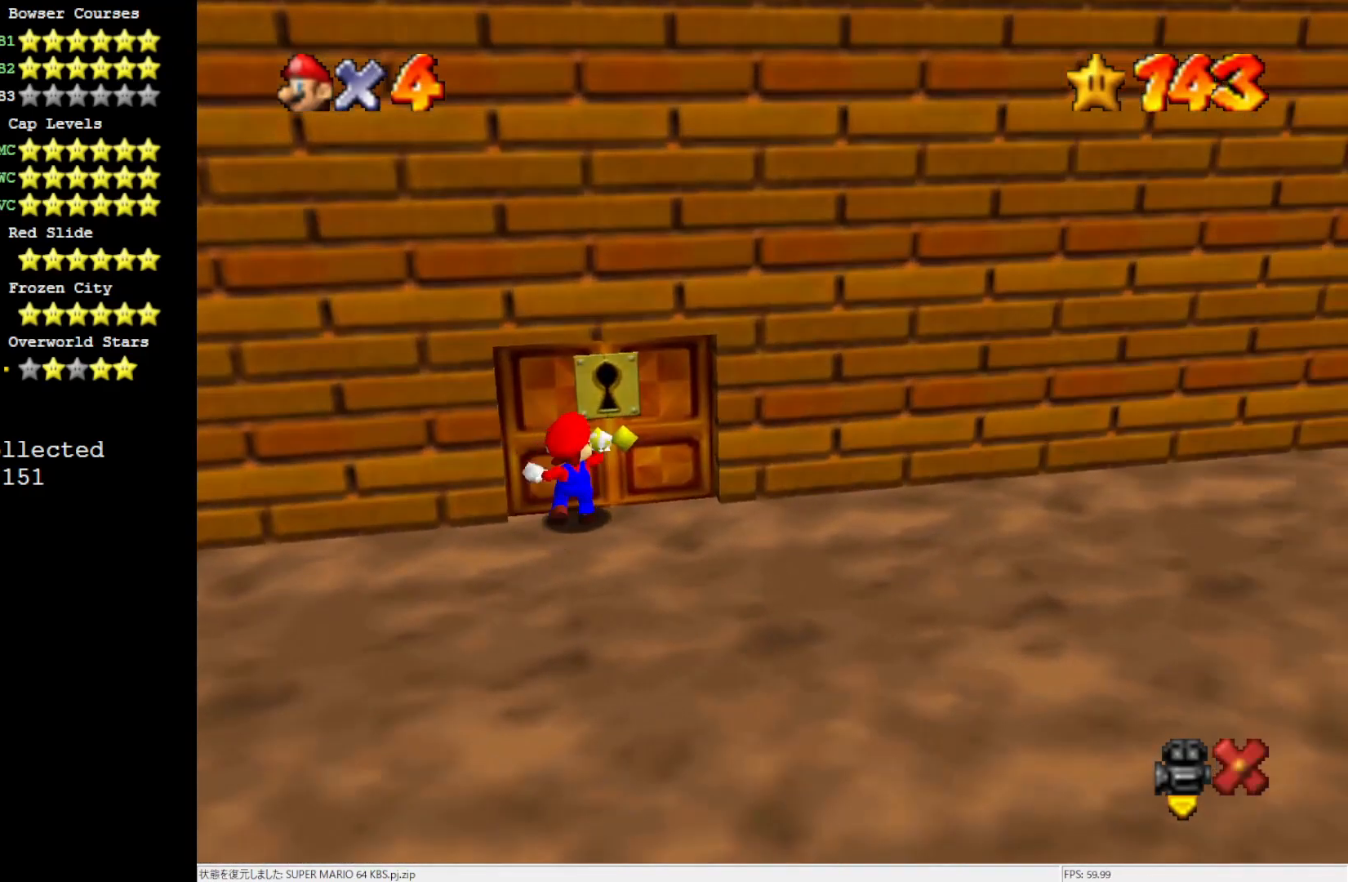
{"buttons": [], "left_stick": "center", "events": []}
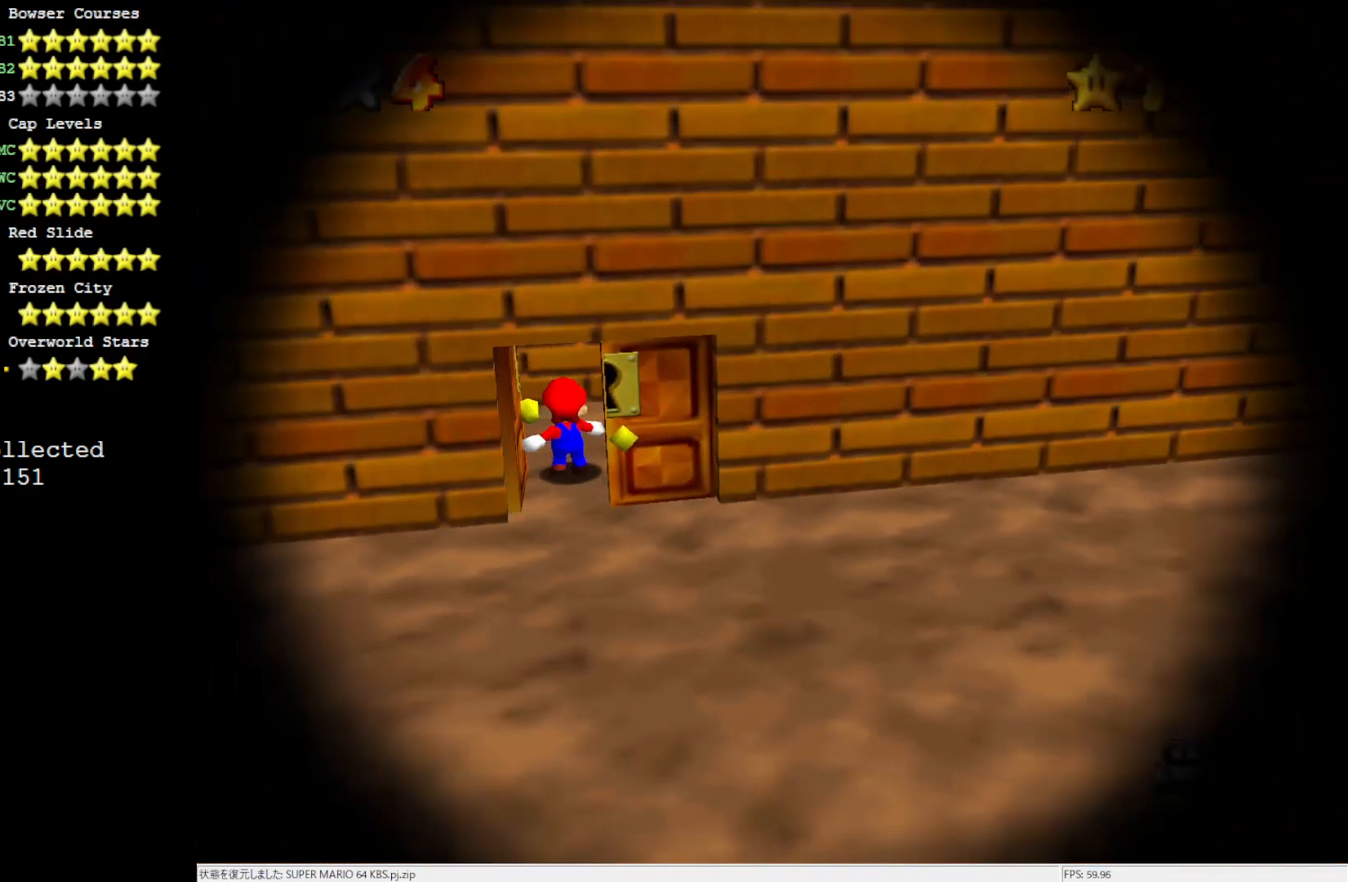
{"buttons": [], "left_stick": "center", "events": []}
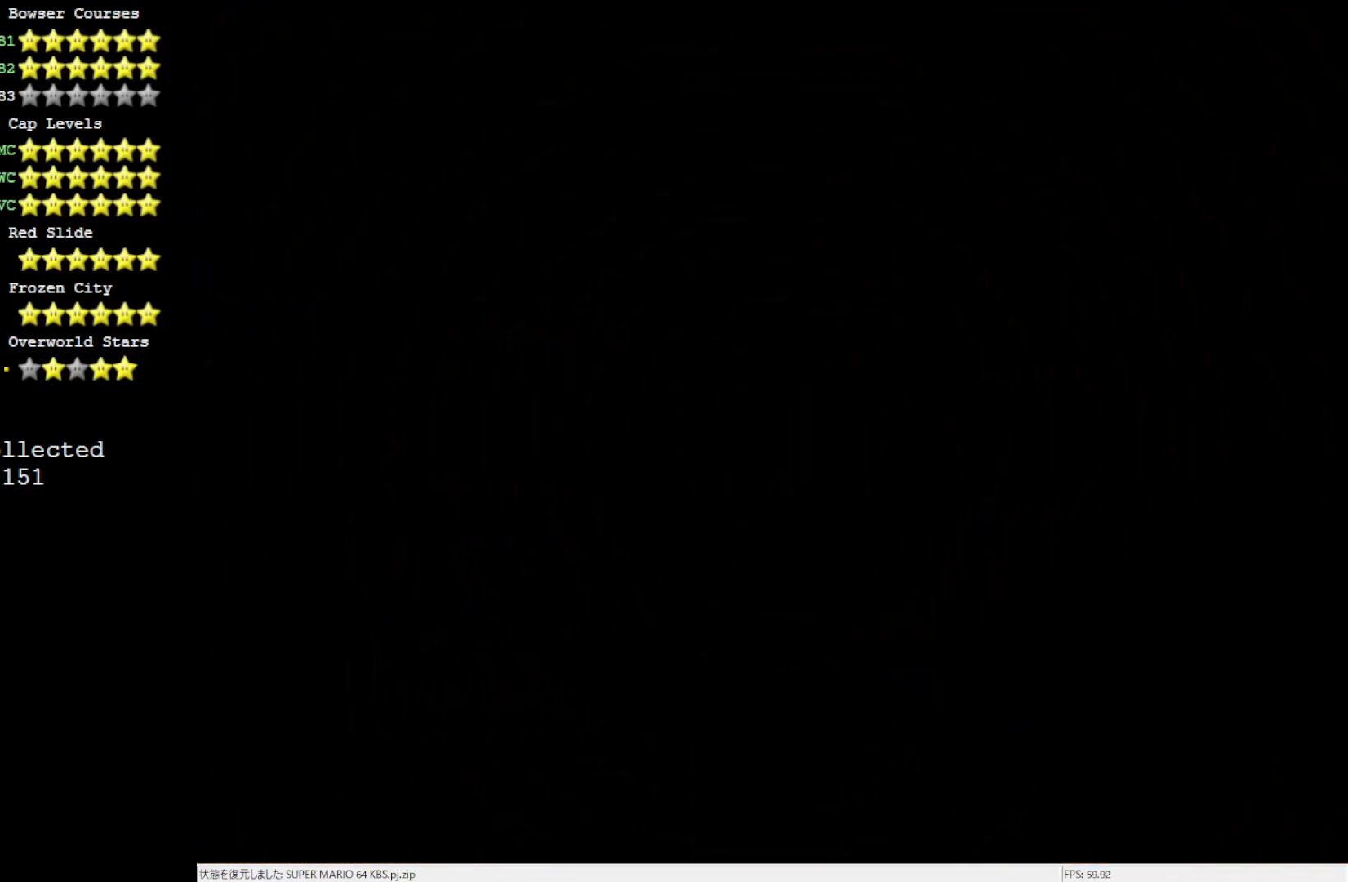
{"buttons": [], "left_stick": "center", "events": []}
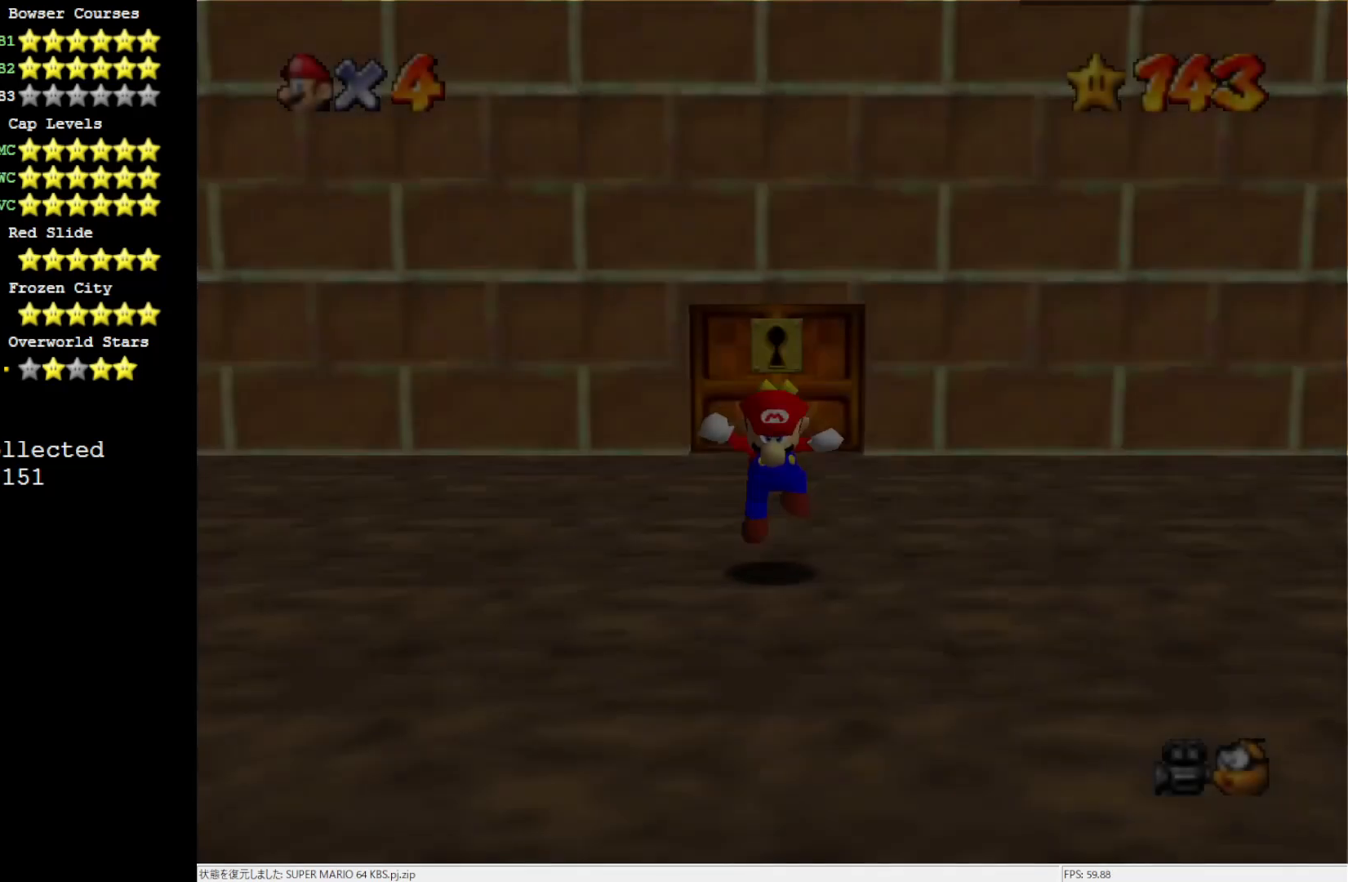
{"buttons": [], "left_stick": "center", "events": []}
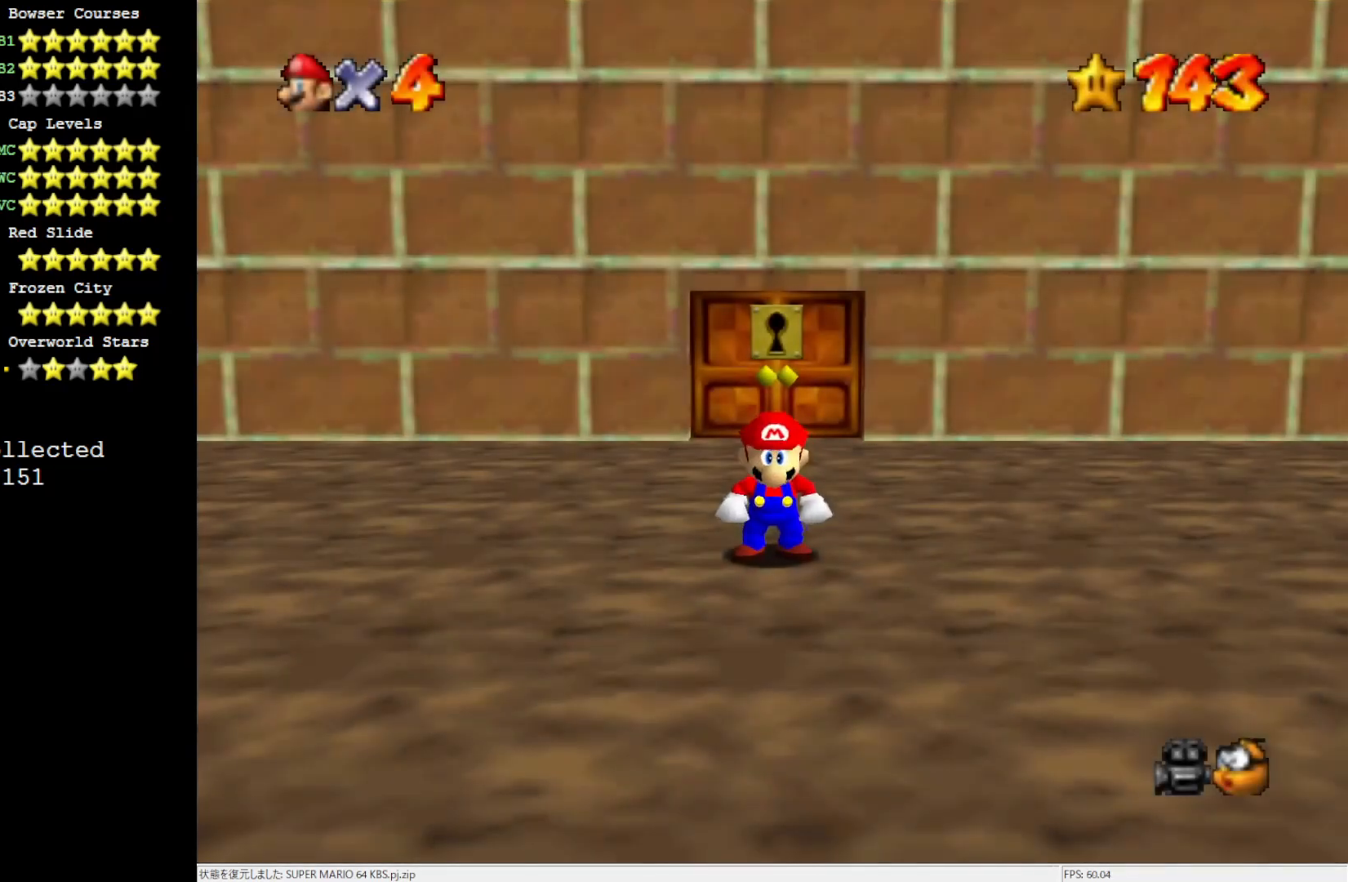
{"buttons": [], "left_stick": "up-right", "events": [[100, "left_stick", "up-right"], [217, "C_DOWN", "down"], [317, "C_DOWN", "up"], [450, "C_LEFT", "down"], [483, "C_LEFT", "up"]]}
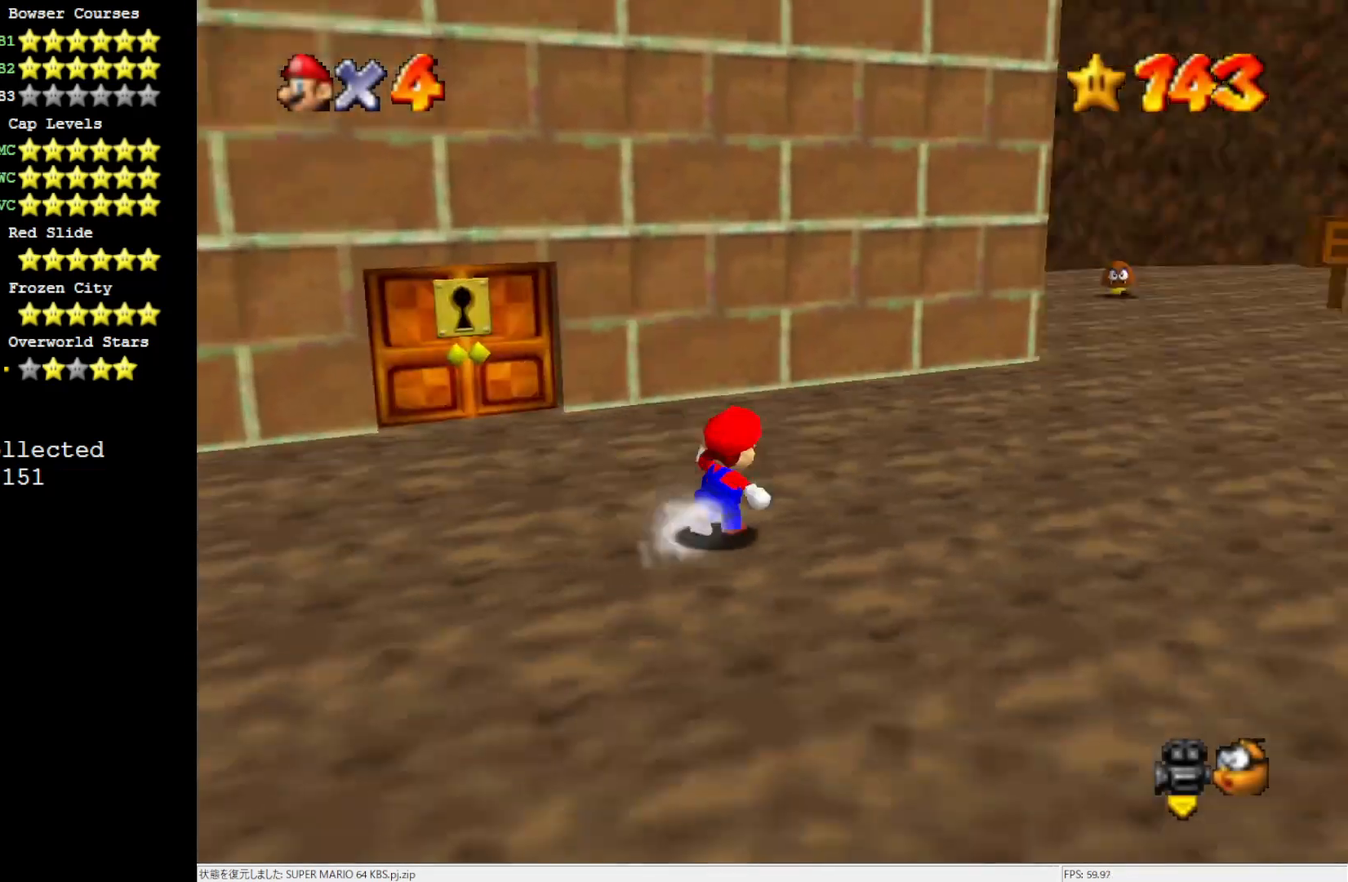
{"buttons": [], "left_stick": "up-right", "events": [[100, "C_LEFT", "down"], [217, "C_LEFT", "up"]]}
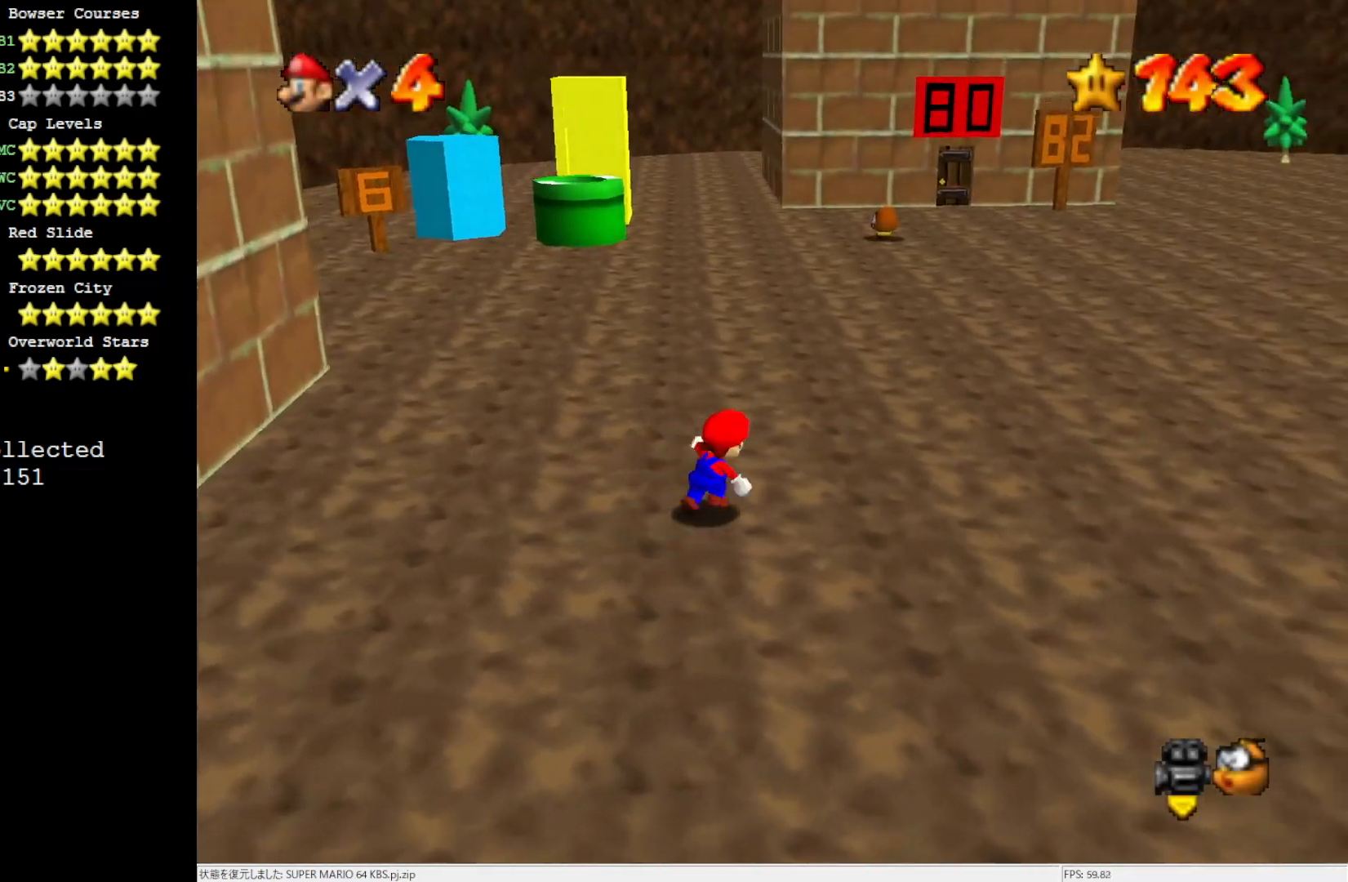
{"buttons": [], "left_stick": "up-left", "events": [[250, "left_stick", "up-left"]]}
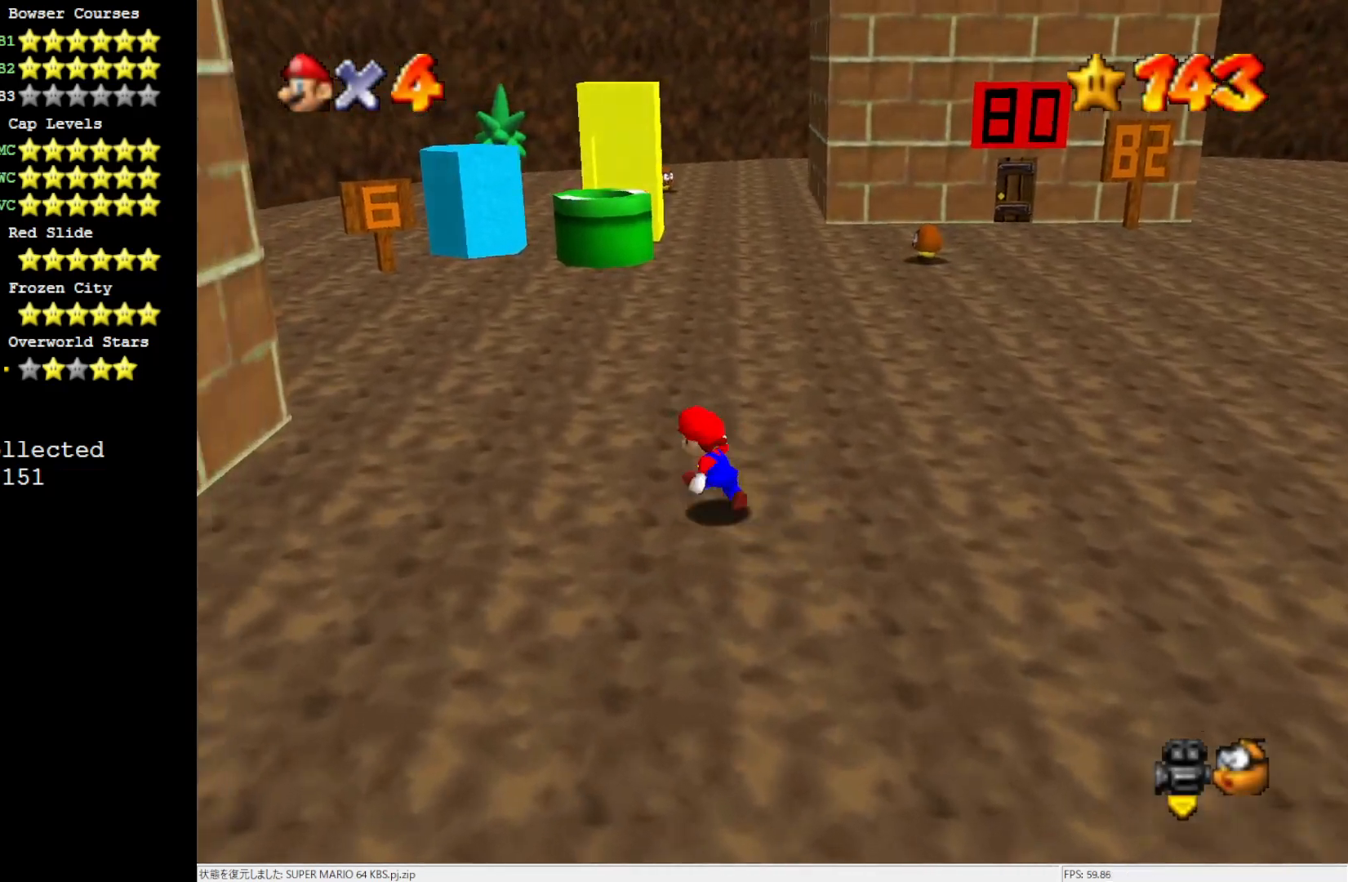
{"buttons": ["B"], "left_stick": "up-left", "events": [[100, "A", "down"], [217, "A", "up"], [433, "B", "down"]]}
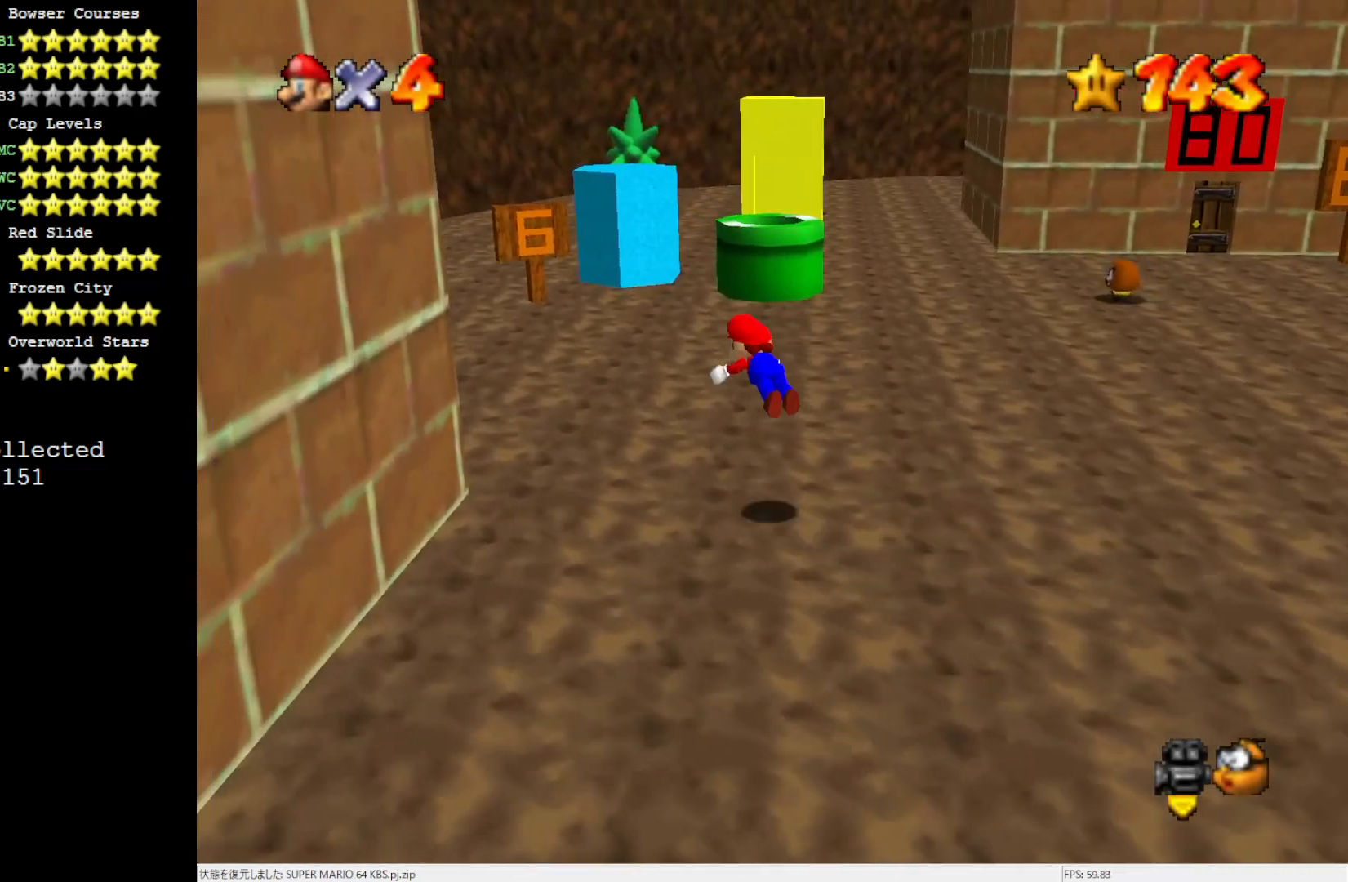
{"buttons": ["C_LEFT"], "left_stick": "up-left", "events": [[50, "B", "up"], [183, "B", "down"], [250, "B", "up"], [417, "C_LEFT", "down"]]}
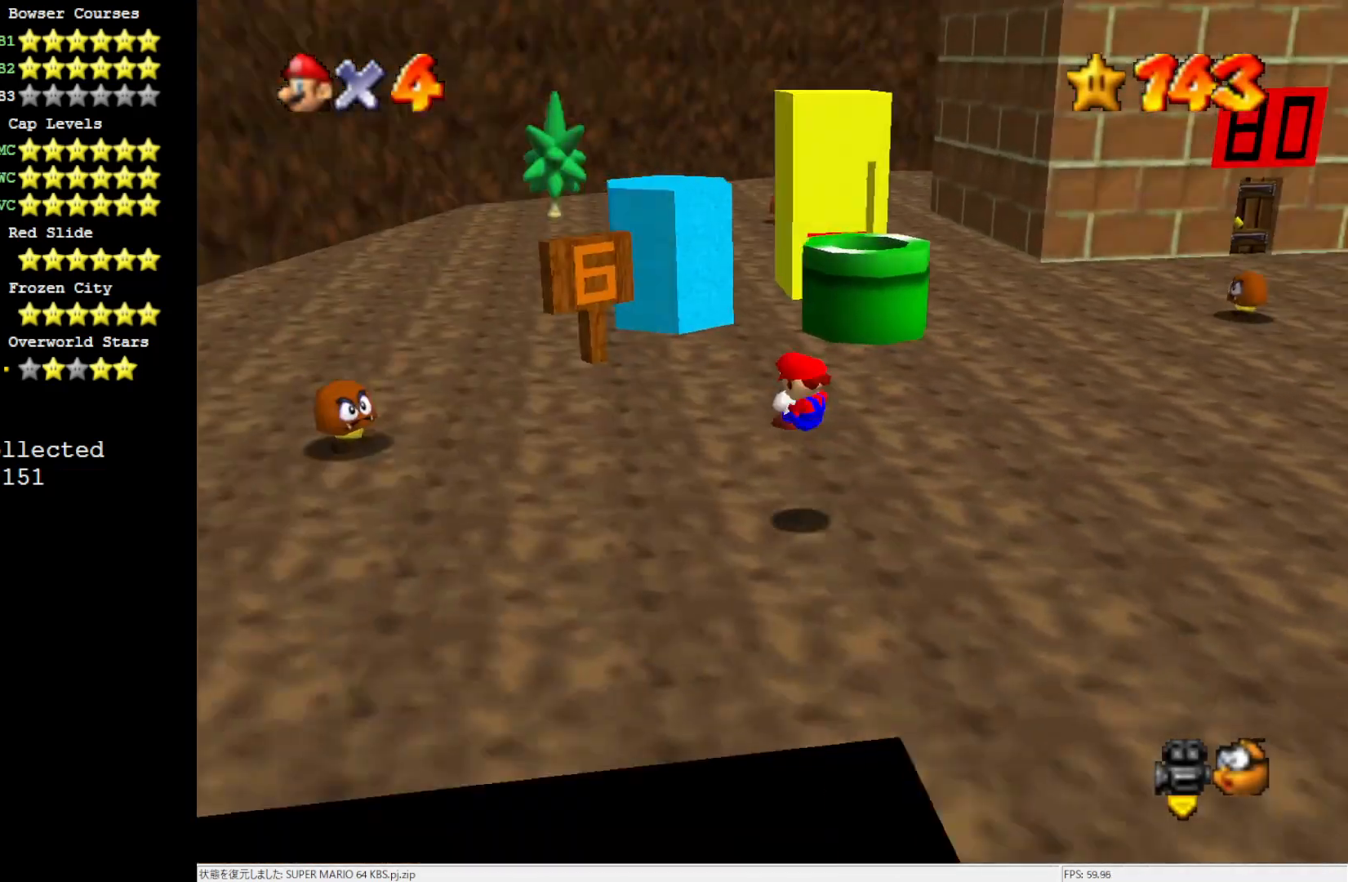
{"buttons": [], "left_stick": "left", "events": [[17, "C_LEFT", "up"], [17, "left_stick", "left"]]}
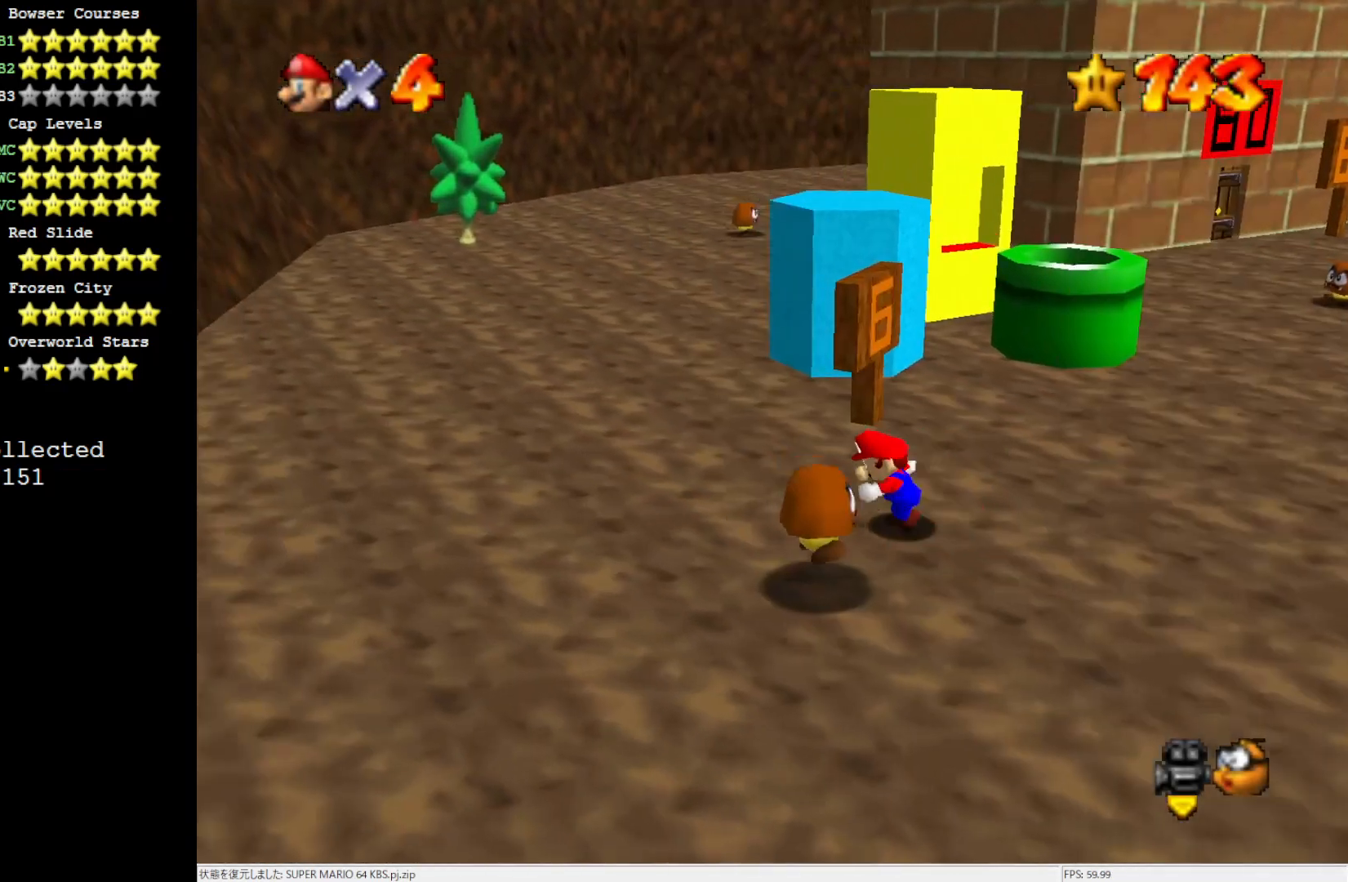
{"buttons": ["A"], "left_stick": "up", "events": [[117, "left_stick", "up-left"], [317, "left_stick", "up"], [483, "A", "down"]]}
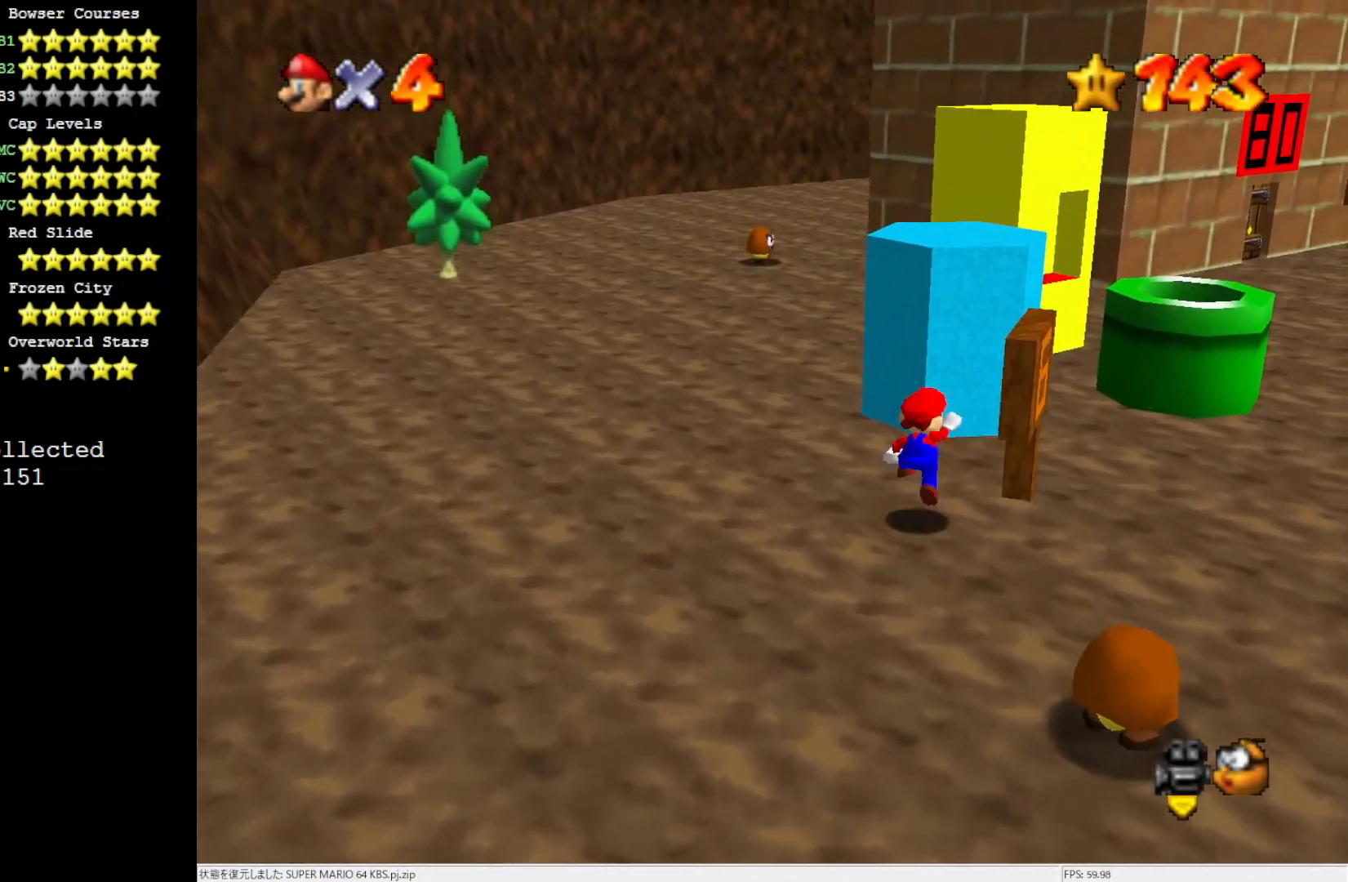
{"buttons": ["A", "B"], "left_stick": "center", "events": [[150, "left_stick", "center"], [250, "left_stick", "down"], [383, "left_stick", "center"], [450, "B", "down"]]}
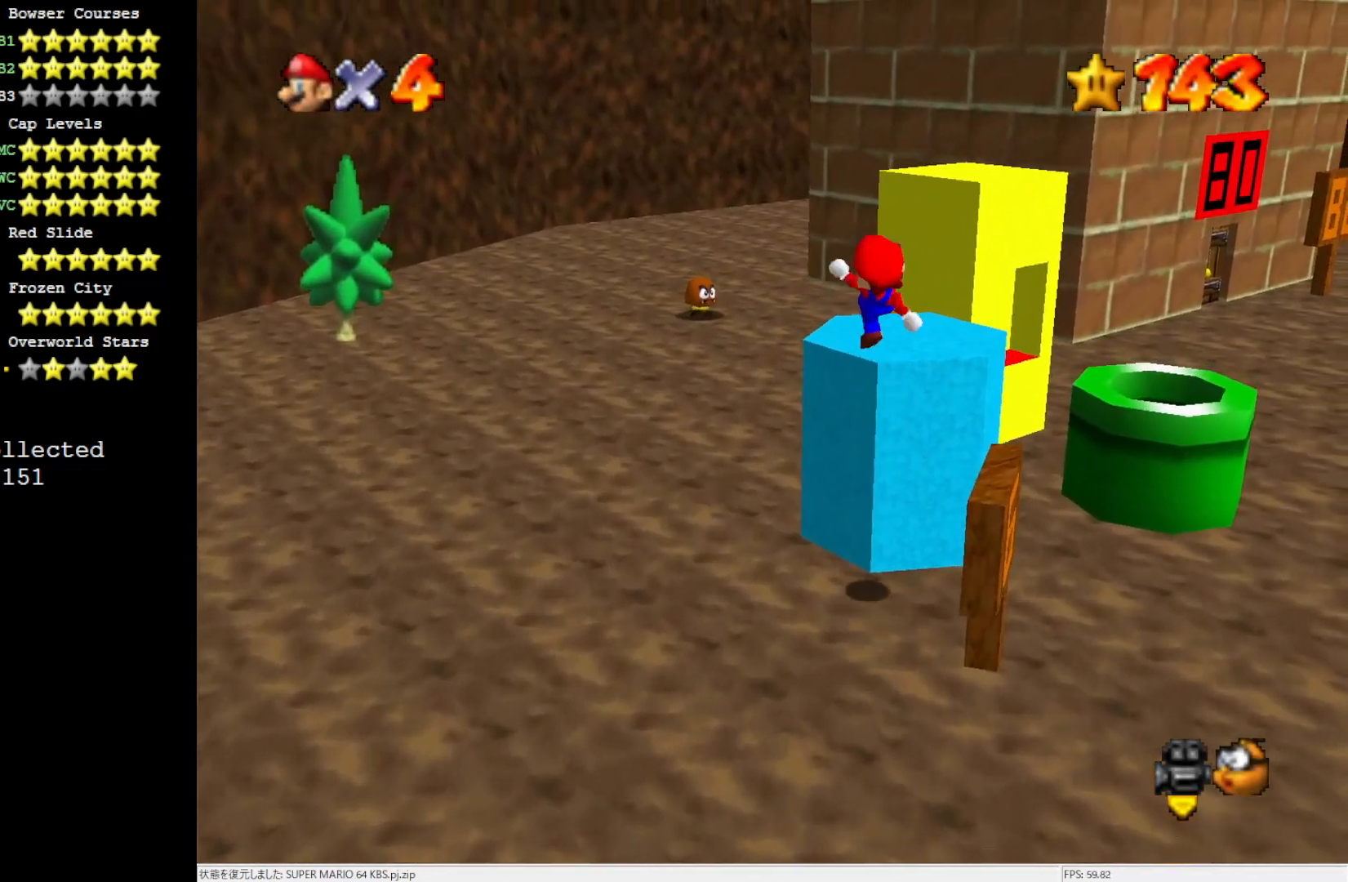
{"buttons": [], "left_stick": "center", "events": [[83, "left_stick", "up-right"], [150, "A", "up"], [150, "B", "up"], [317, "left_stick", "center"]]}
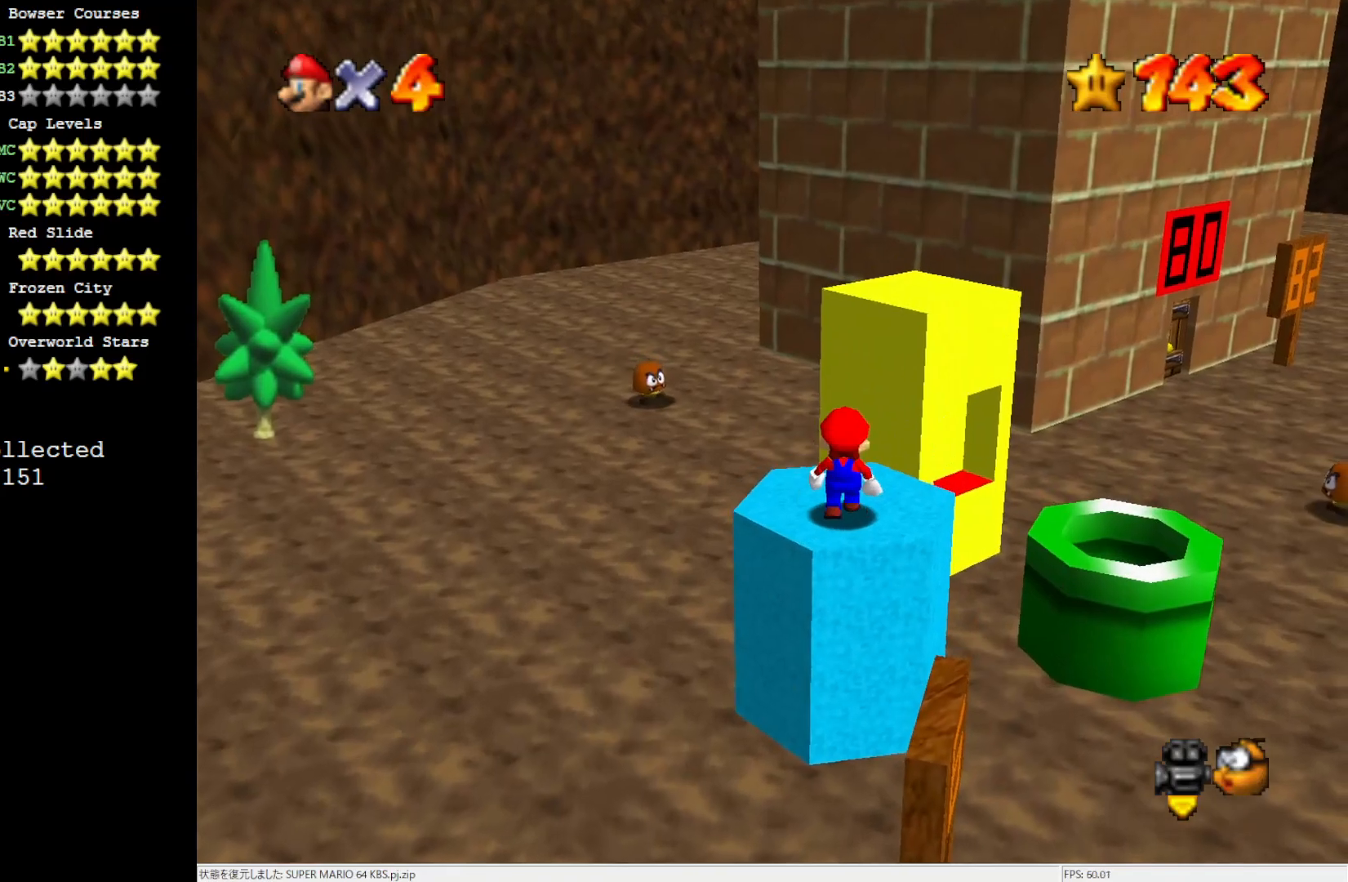
{"buttons": ["A"], "left_stick": "center", "events": [[100, "A", "down"], [283, "left_stick", "down"], [450, "left_stick", "center"]]}
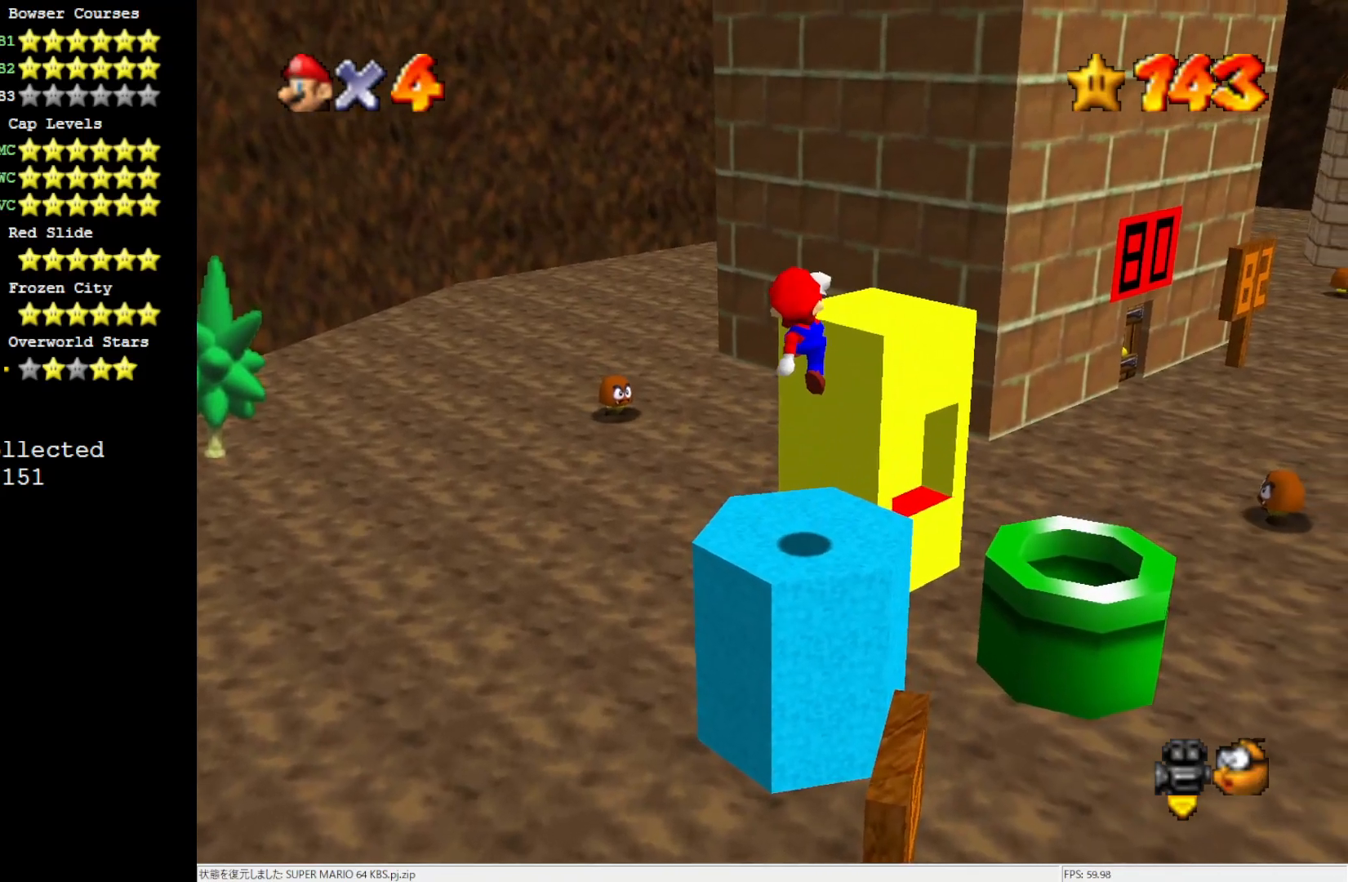
{"buttons": [], "left_stick": "center", "events": [[17, "A", "up"]]}
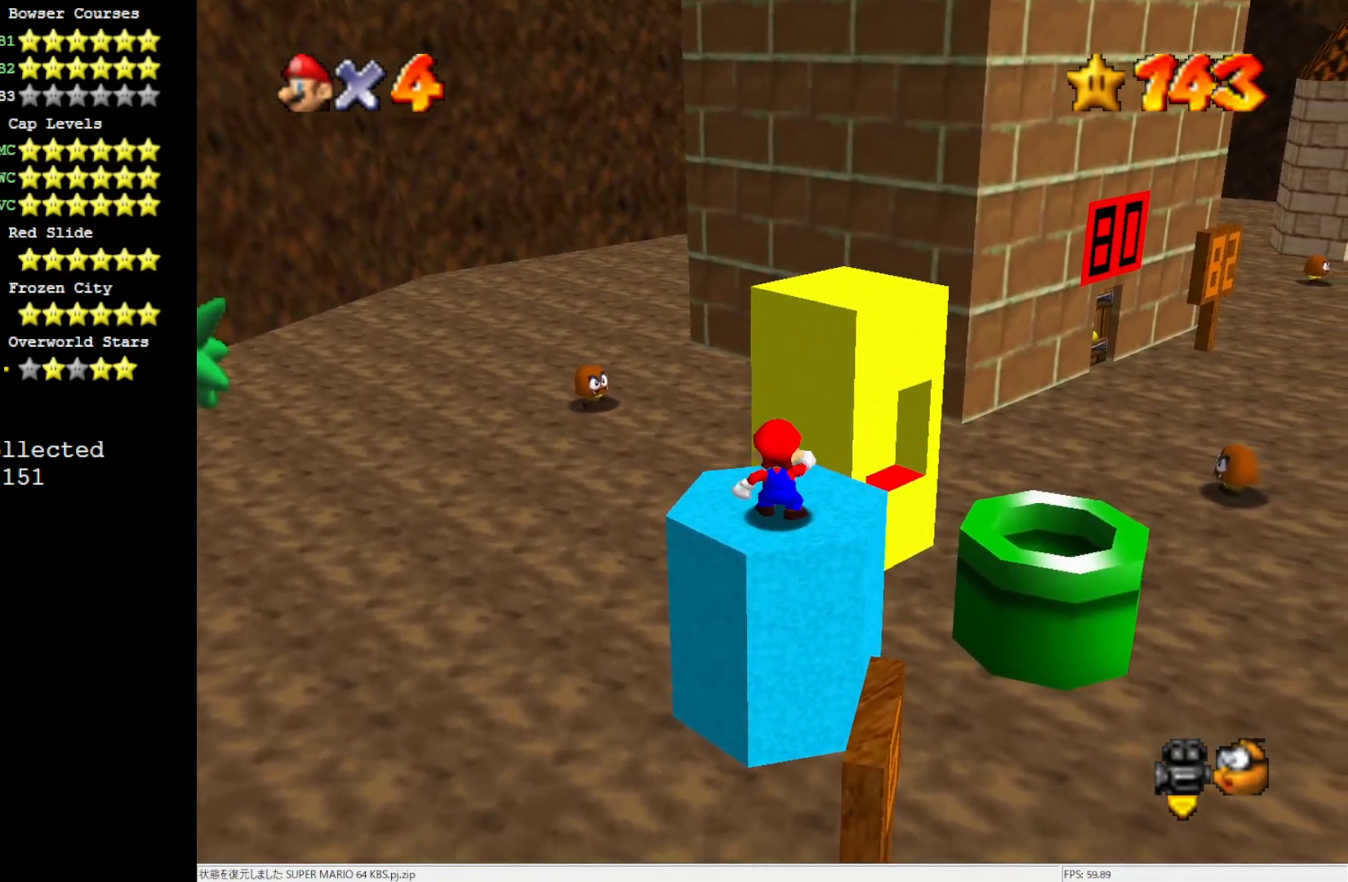
{"buttons": [], "left_stick": "up-right", "events": [[250, "A", "down"], [383, "B", "down"], [483, "A", "up"], [483, "B", "up"], [483, "left_stick", "up-right"]]}
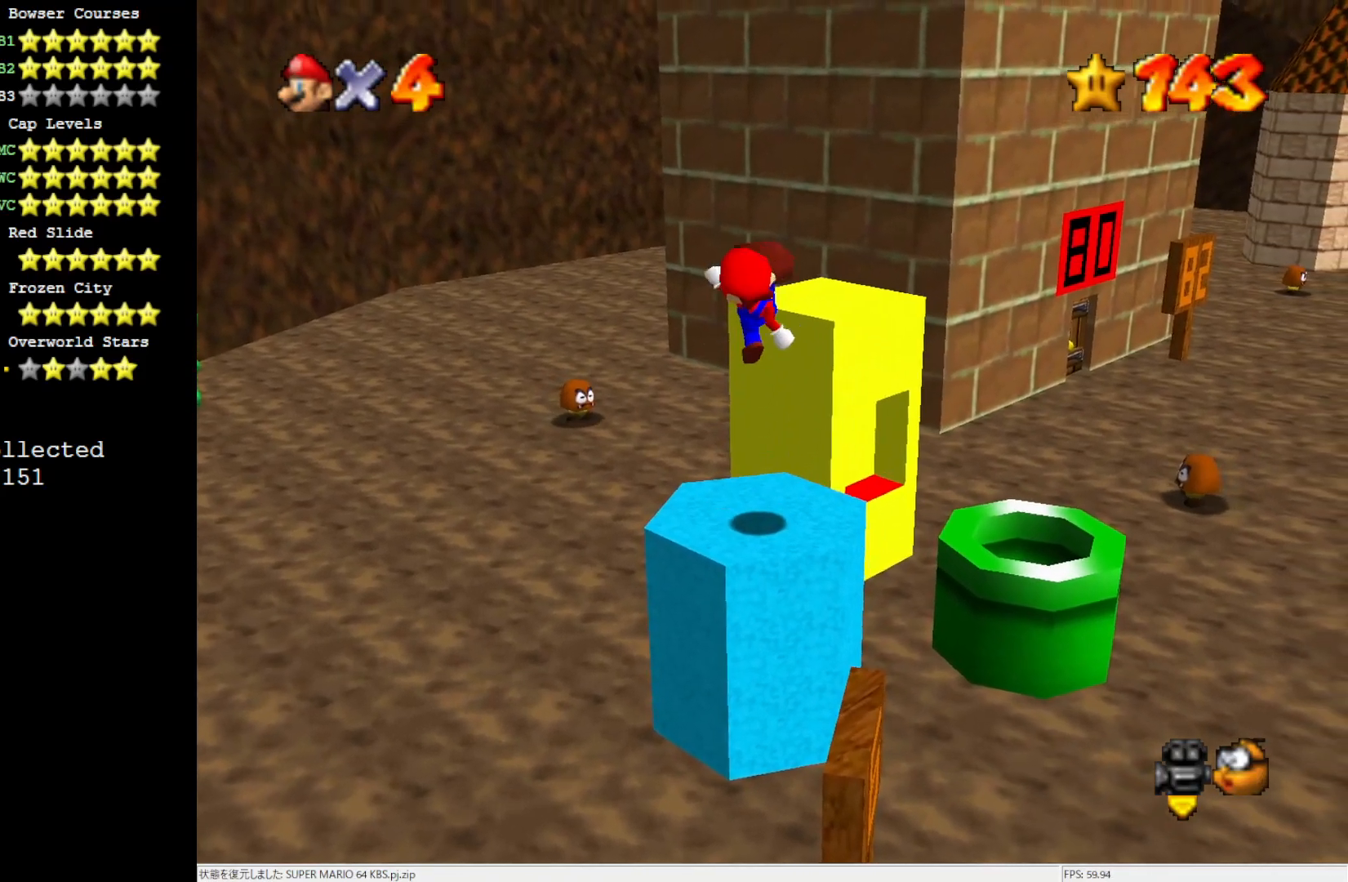
{"buttons": ["A"], "left_stick": "up-right", "events": [[67, "C_RIGHT", "down"], [183, "C_RIGHT", "up"], [483, "A", "down"]]}
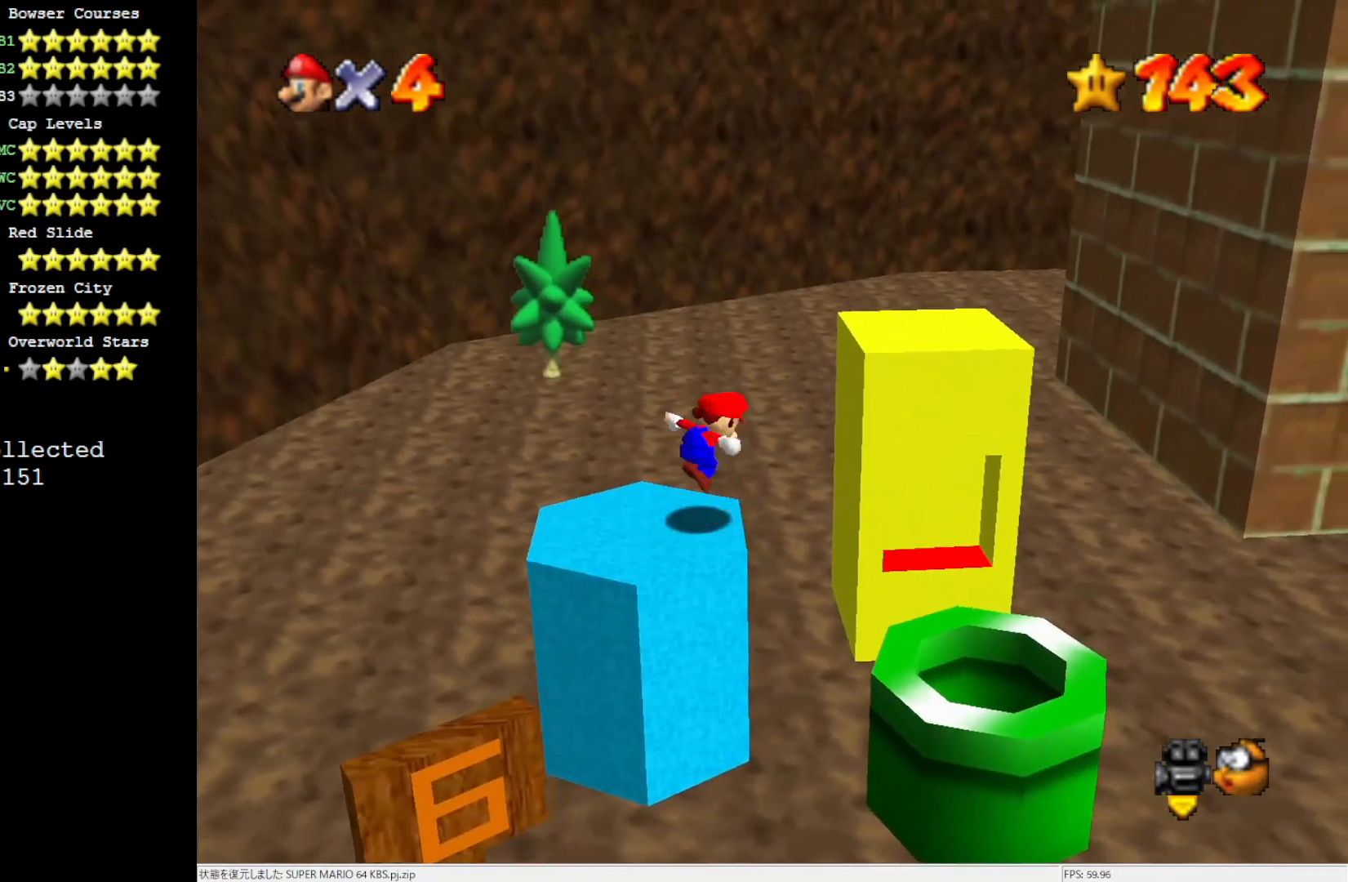
{"buttons": [], "left_stick": "right", "events": [[283, "A", "up"], [500, "left_stick", "right"]]}
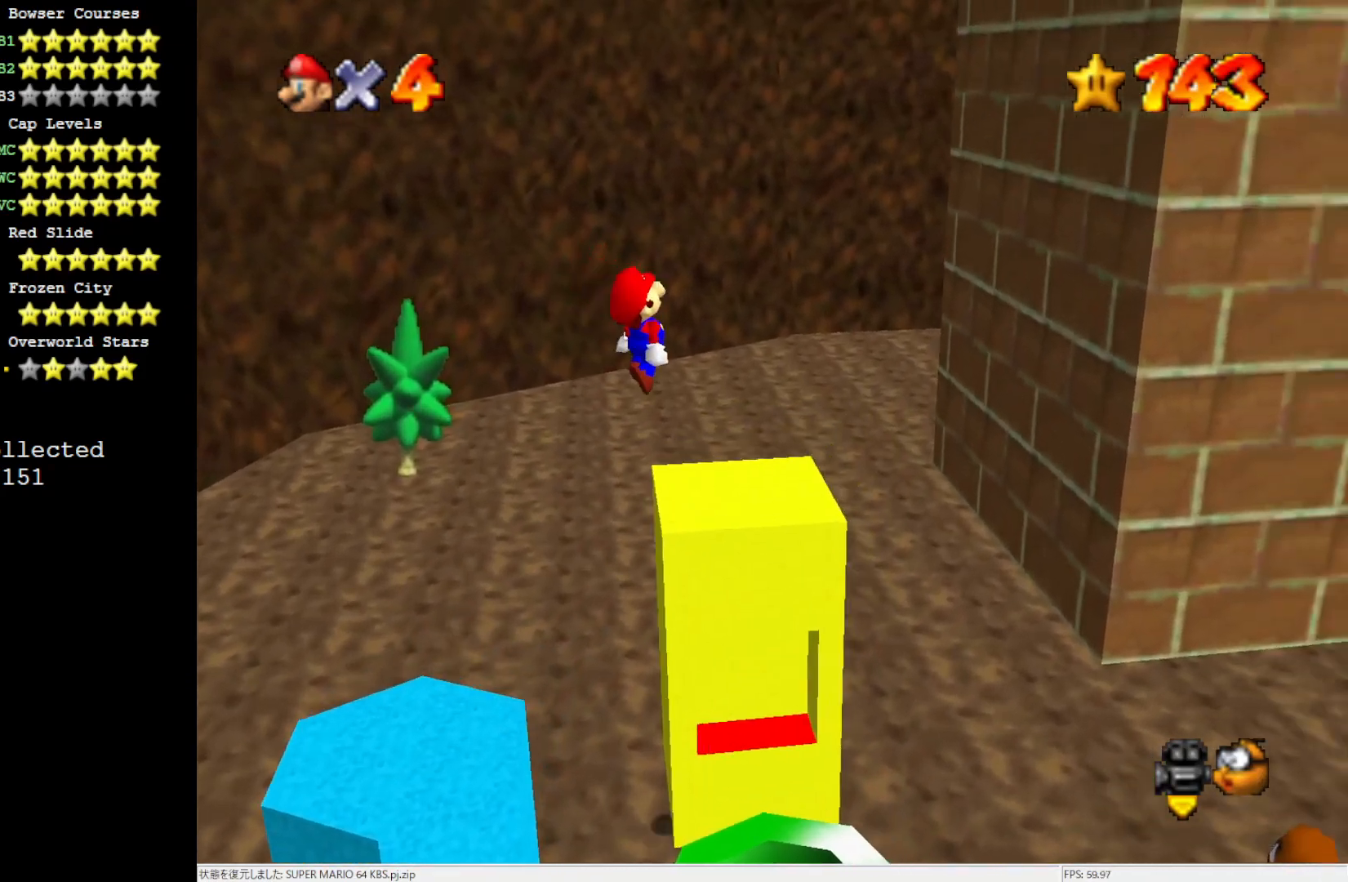
{"buttons": ["A"], "left_stick": "right", "events": [[317, "A", "down"]]}
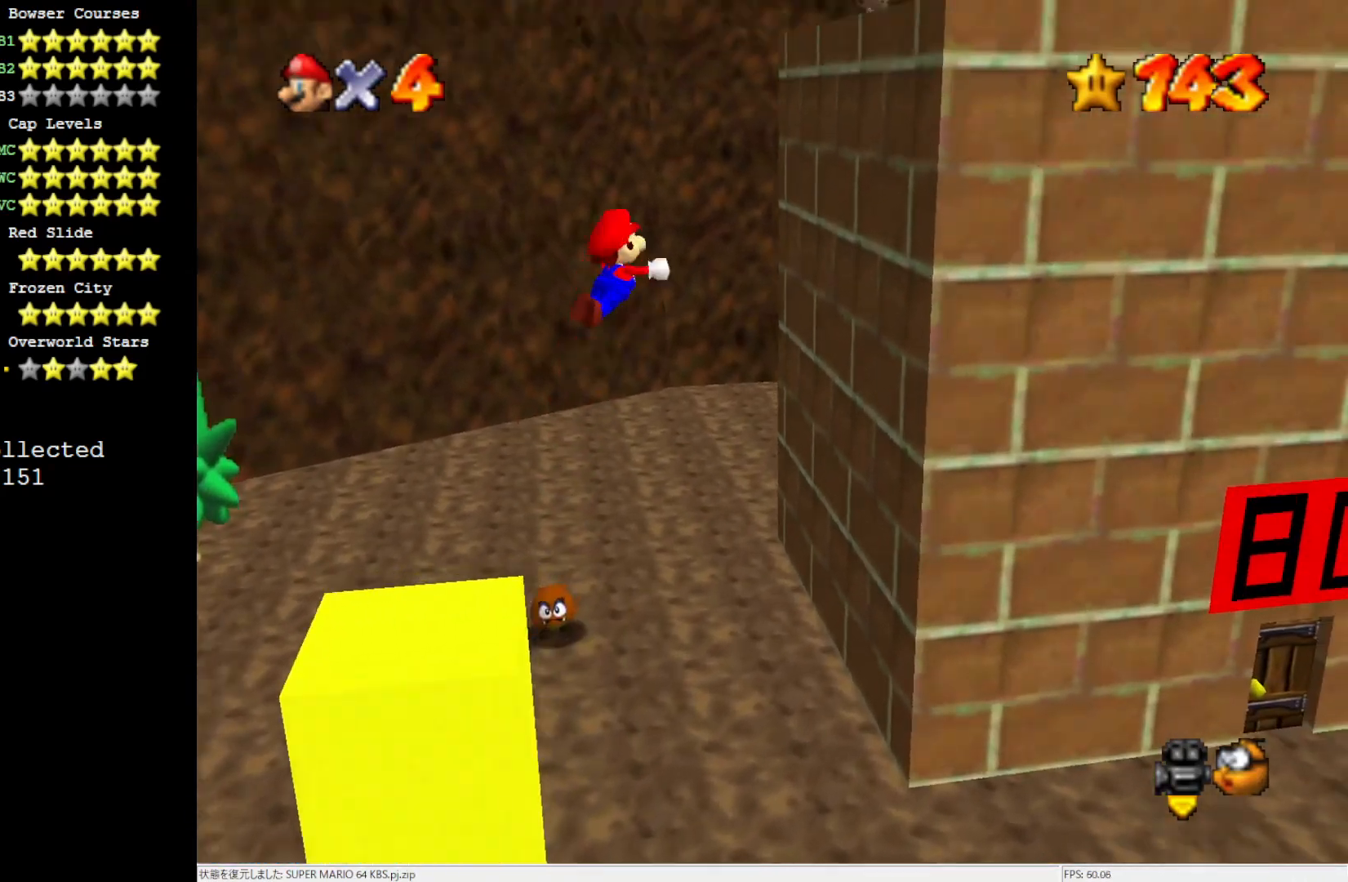
{"buttons": [], "left_stick": "right", "events": [[283, "A", "up"]]}